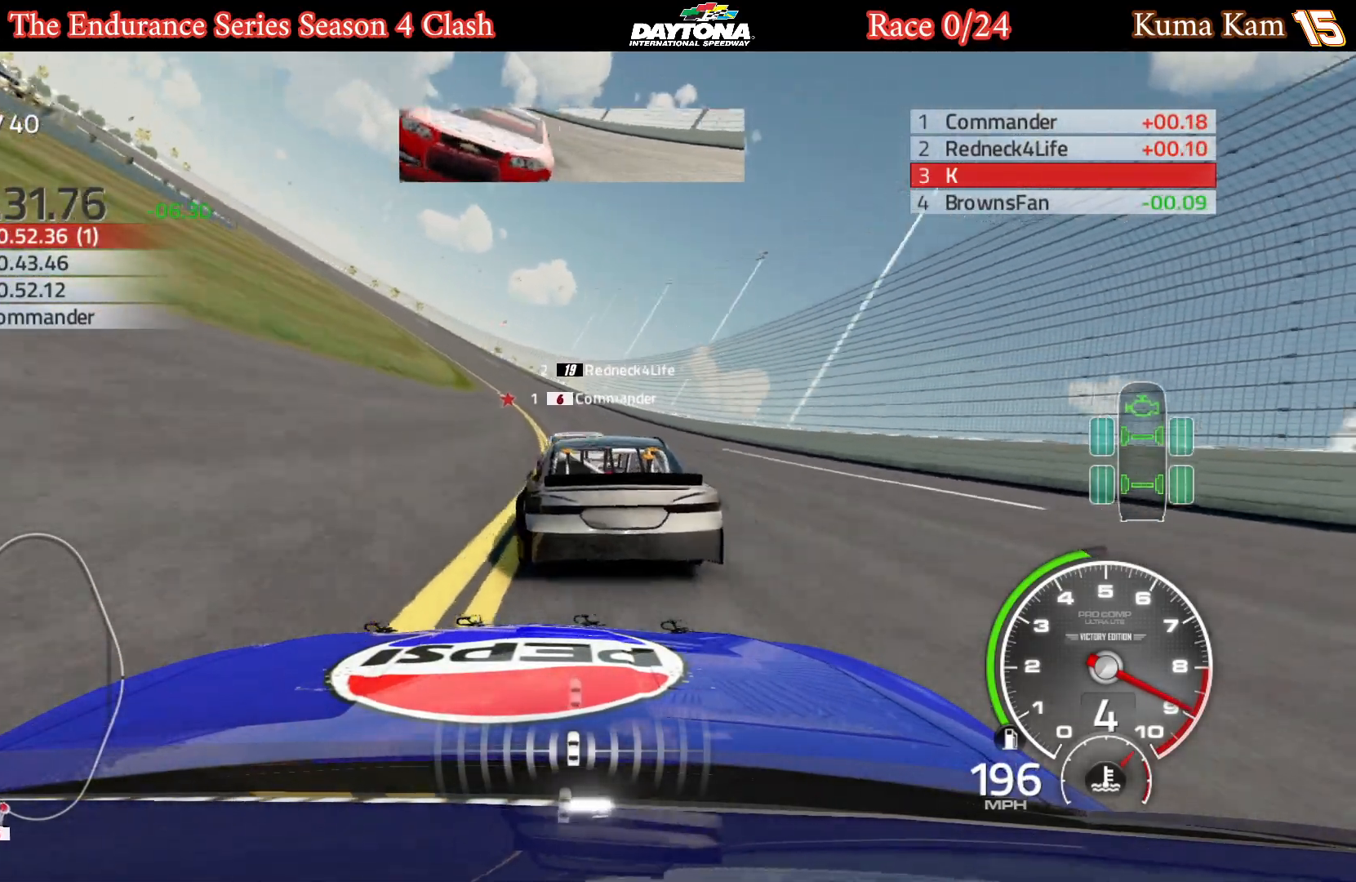
Gameplay with a controller (Xbox layout); each line is a JSON object with the inputs held at the frame after it. "events" lists button and stick changes between this image and that frame as [ms after this image, input, new state], when the widget could be followed in between.
{"buttons": ["R2"], "left_stick": "left", "right_stick": "center", "events": [[150, "left_stick", "center"], [233, "left_stick", "left"], [400, "left_stick", "center"], [450, "left_stick", "left"]]}
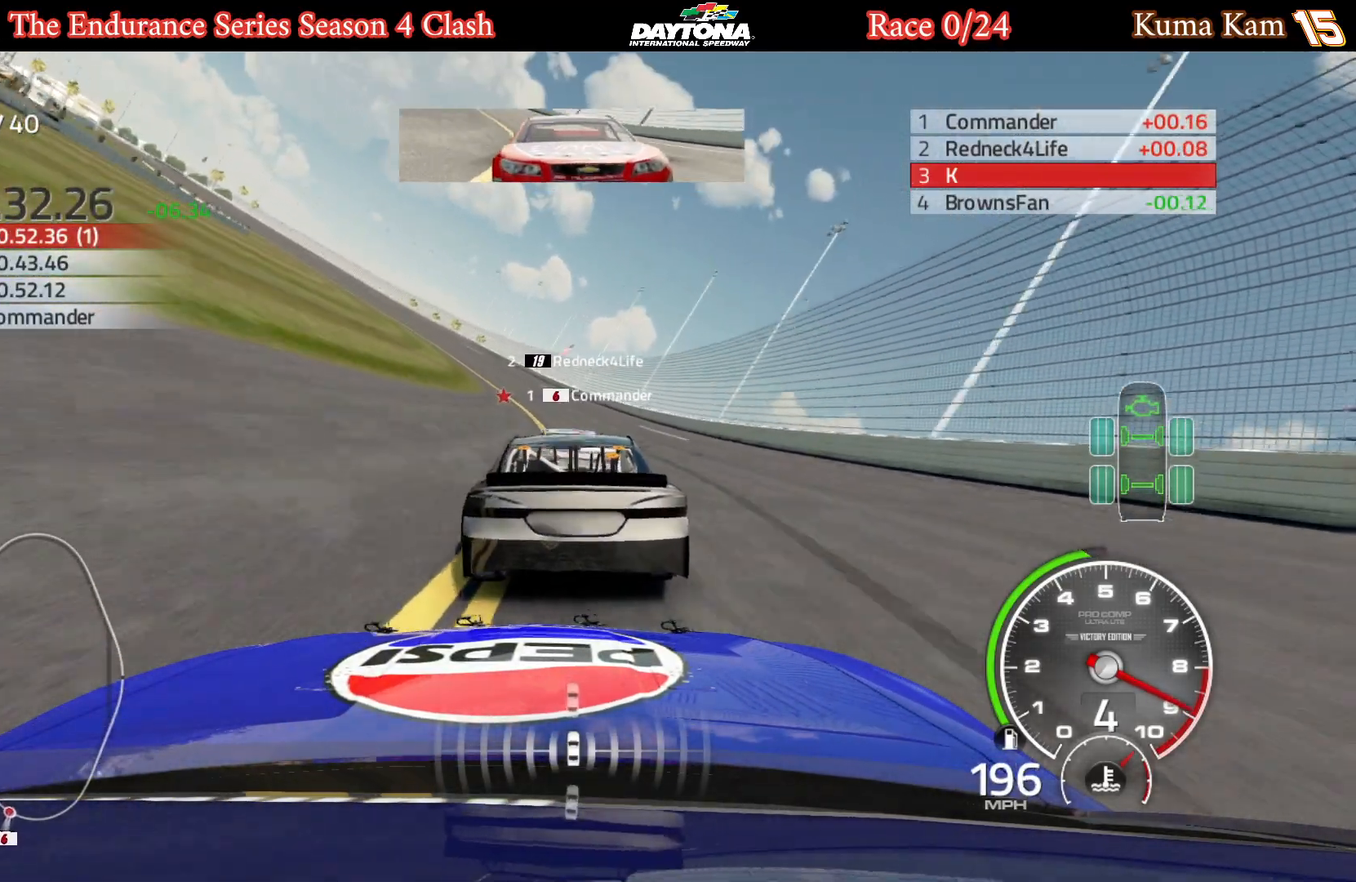
{"buttons": ["R2"], "left_stick": "left", "right_stick": "center", "events": [[133, "left_stick", "center"], [200, "left_stick", "left"]]}
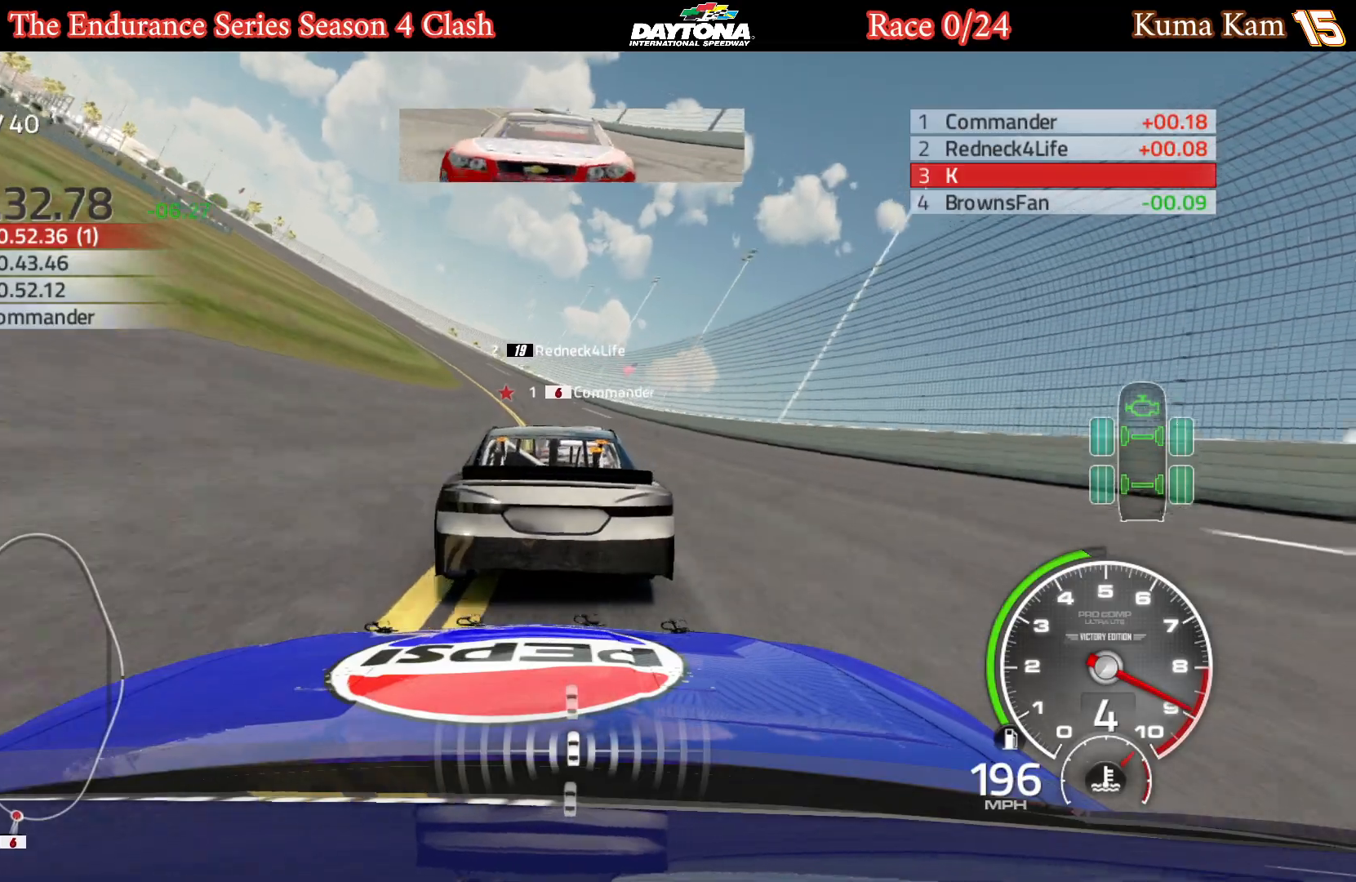
{"buttons": ["R2"], "left_stick": "left", "right_stick": "center", "events": [[117, "left_stick", "center"], [167, "left_stick", "left"], [333, "left_stick", "center"], [383, "left_stick", "left"]]}
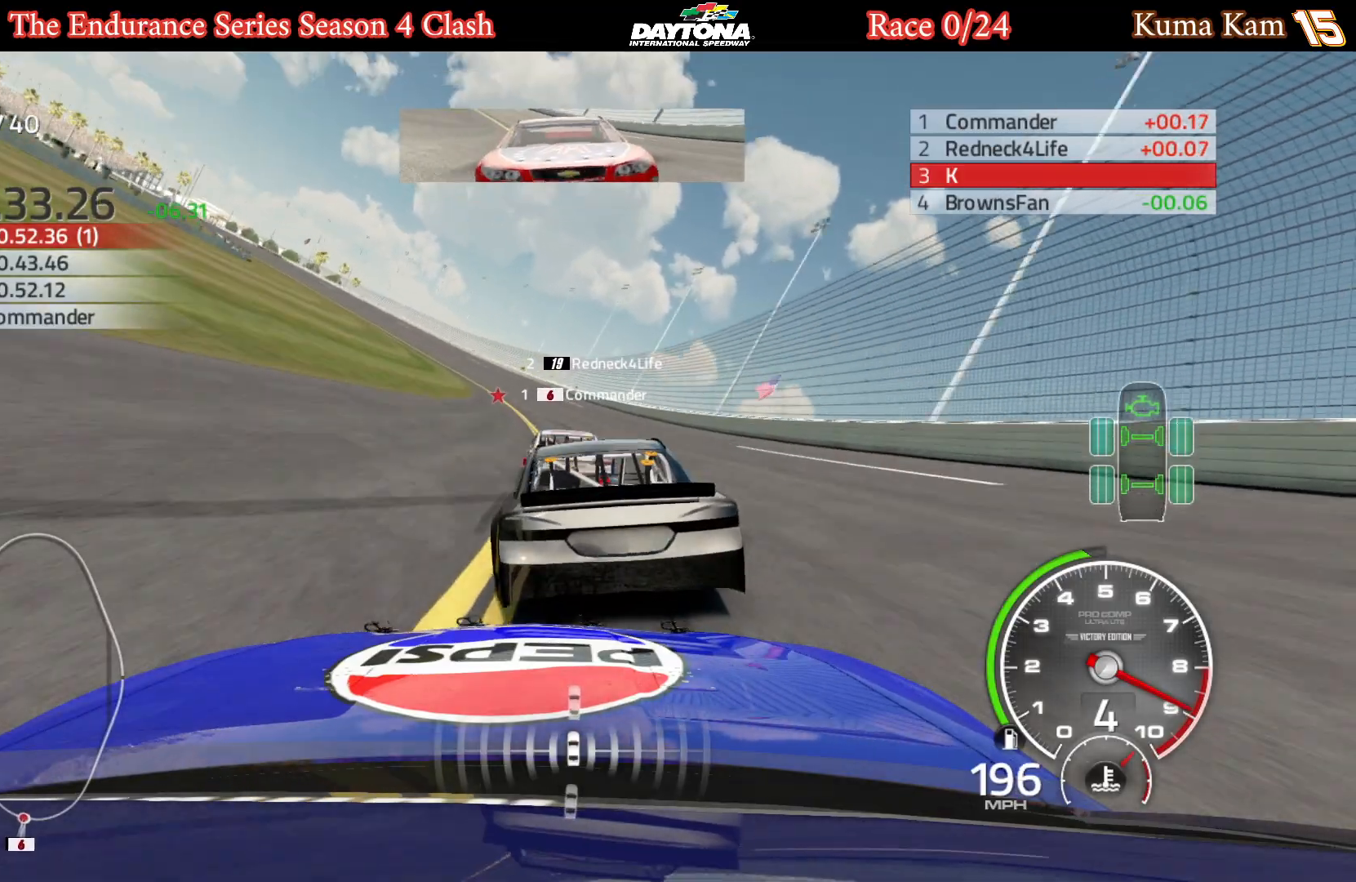
{"buttons": ["R2"], "left_stick": "center", "right_stick": "center", "events": [[50, "left_stick", "center"], [100, "left_stick", "left"], [500, "left_stick", "center"]]}
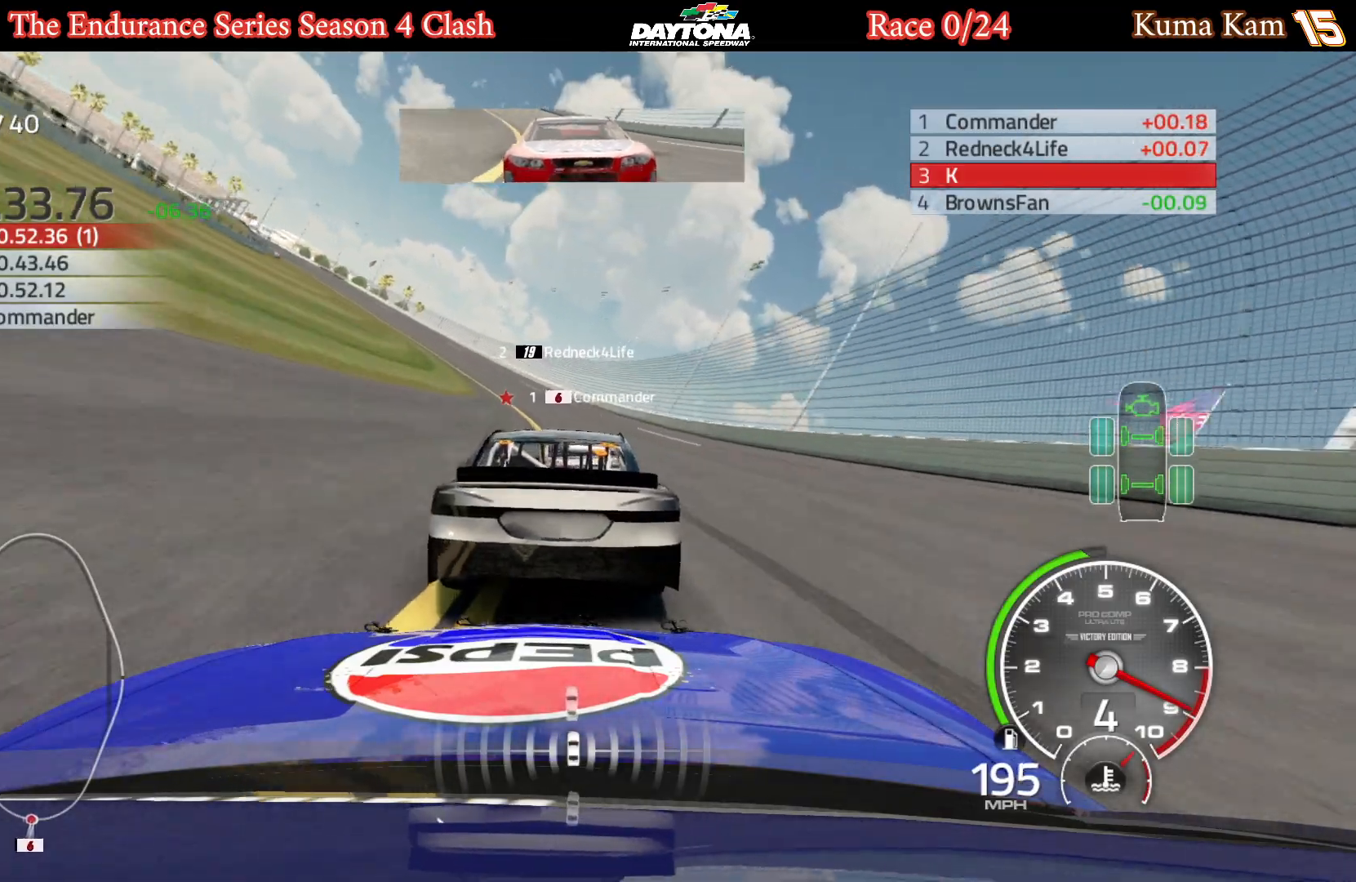
{"buttons": ["R2"], "left_stick": "left", "right_stick": "center", "events": [[50, "left_stick", "left"], [233, "left_stick", "center"], [283, "left_stick", "left"]]}
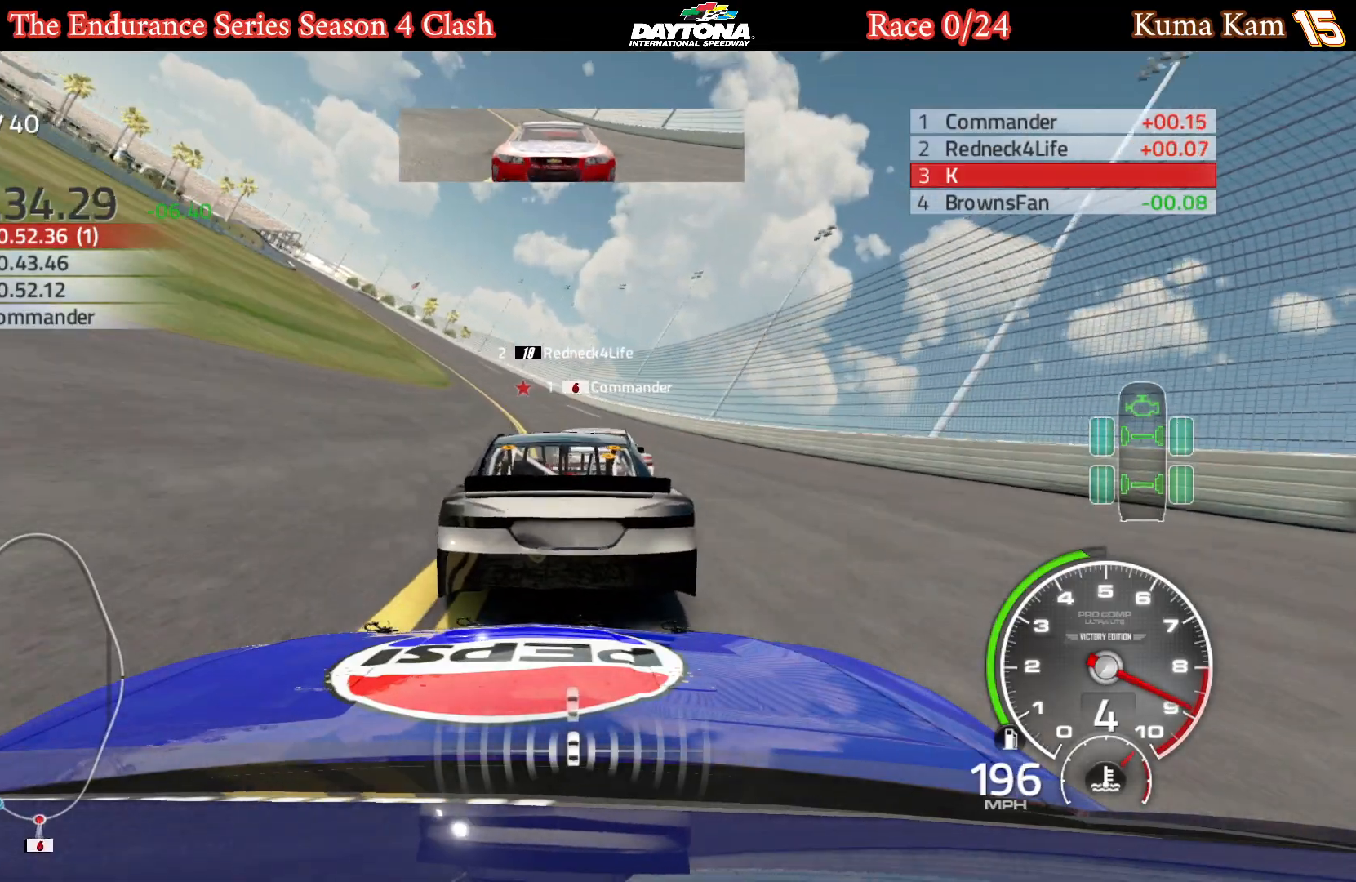
{"buttons": ["R2"], "left_stick": "left", "right_stick": "center", "events": [[183, "left_stick", "center"], [250, "left_stick", "left"], [417, "left_stick", "center"], [483, "left_stick", "left"]]}
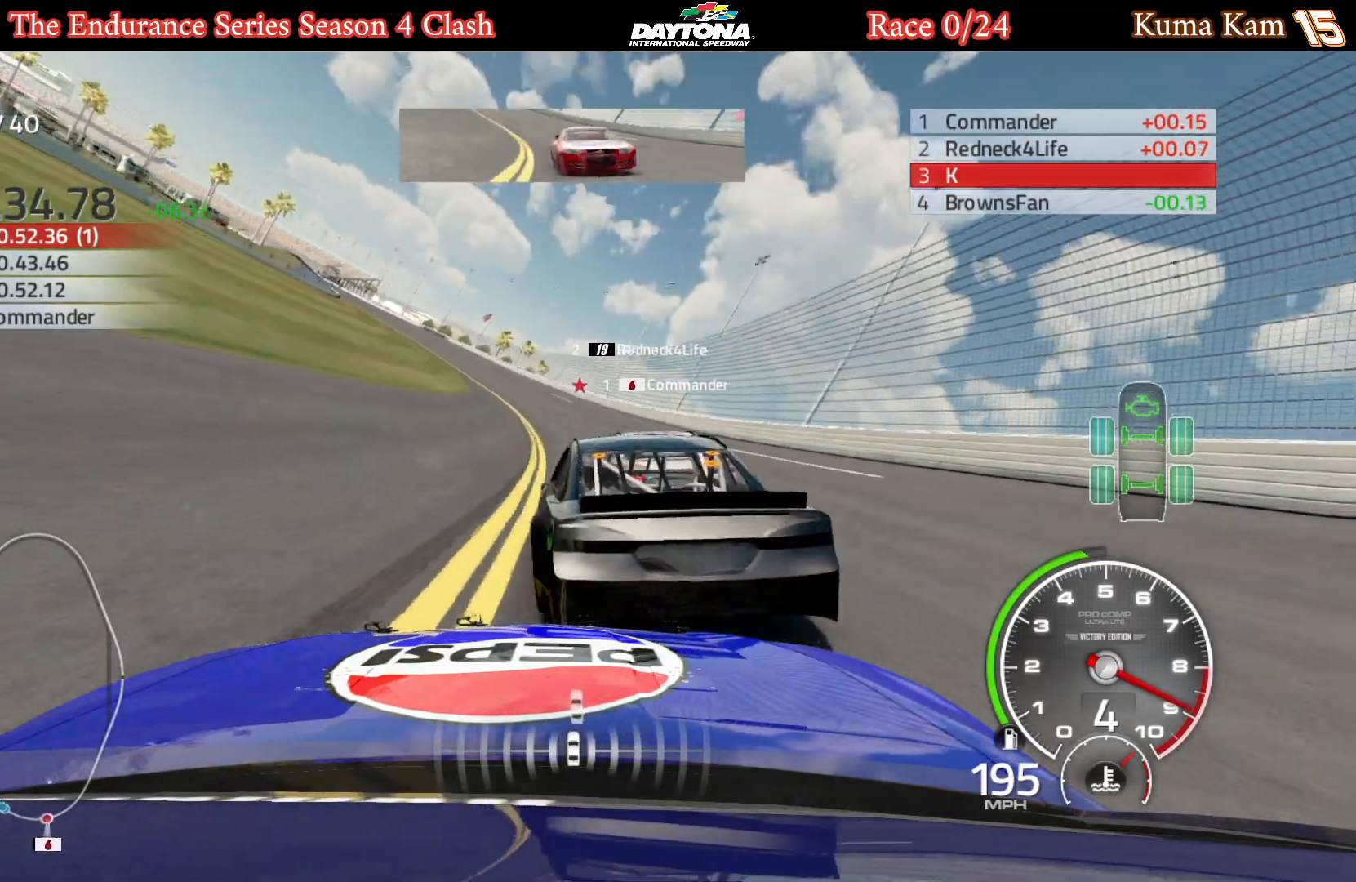
{"buttons": [], "left_stick": "left", "right_stick": "center", "events": [[200, "R2", "up"], [367, "left_stick", "center"], [417, "left_stick", "left"]]}
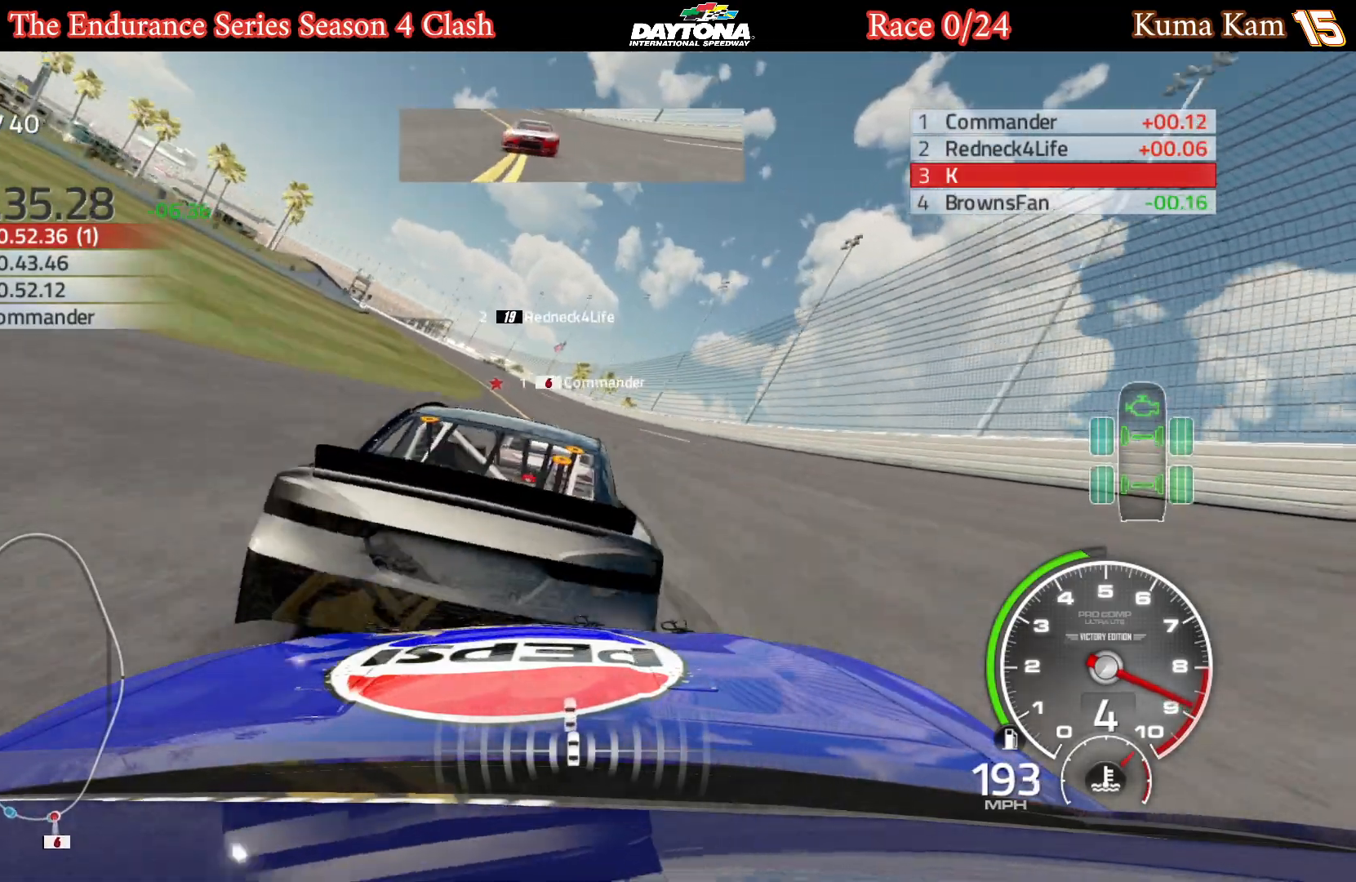
{"buttons": [], "left_stick": "left", "right_stick": "center", "events": [[100, "left_stick", "center"], [167, "left_stick", "left"]]}
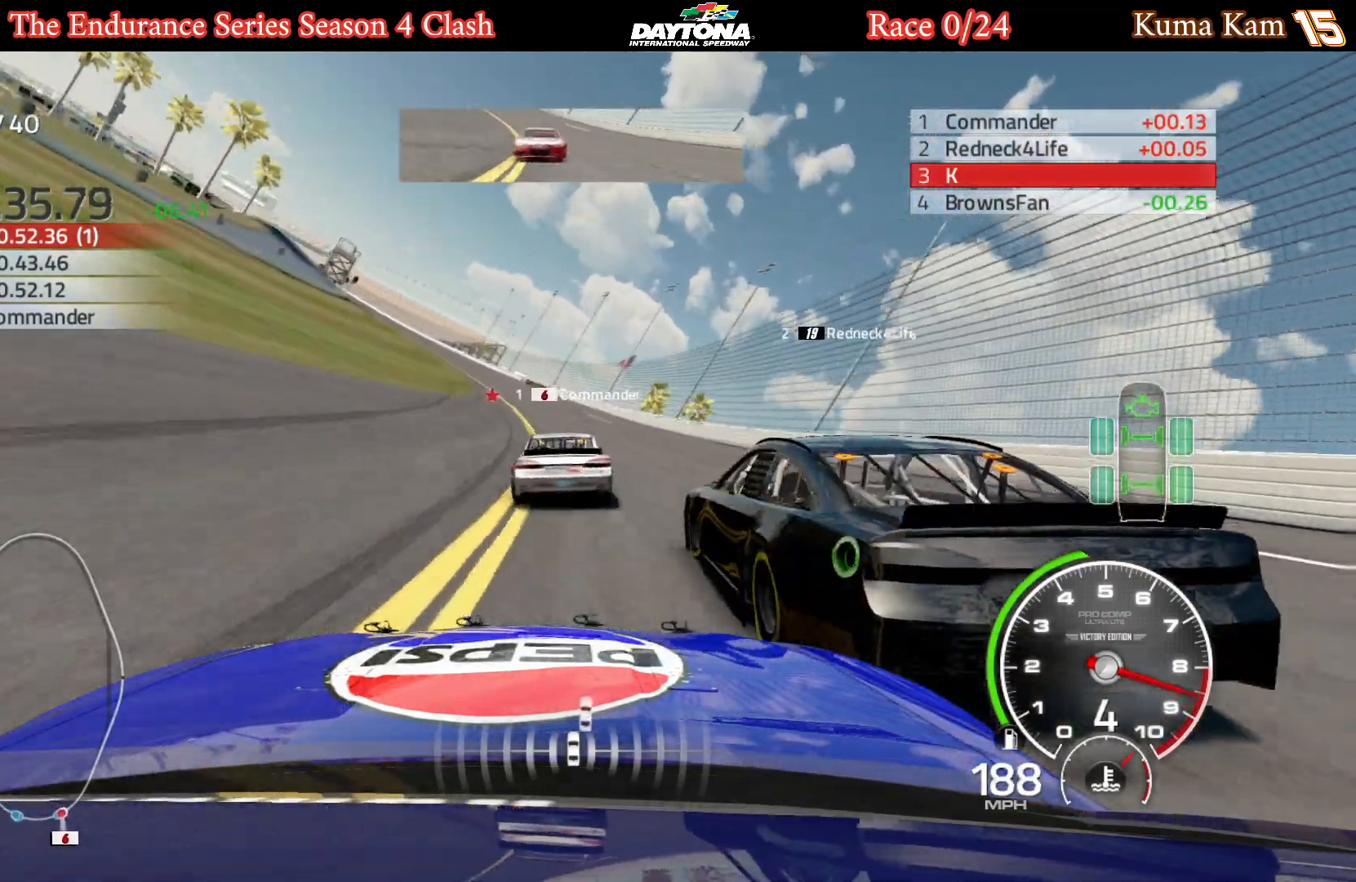
{"buttons": ["R2"], "left_stick": "left", "right_stick": "center", "events": [[67, "left_stick", "center"], [117, "left_stick", "left"], [267, "R2", "down"], [283, "left_stick", "center"], [383, "left_stick", "left"]]}
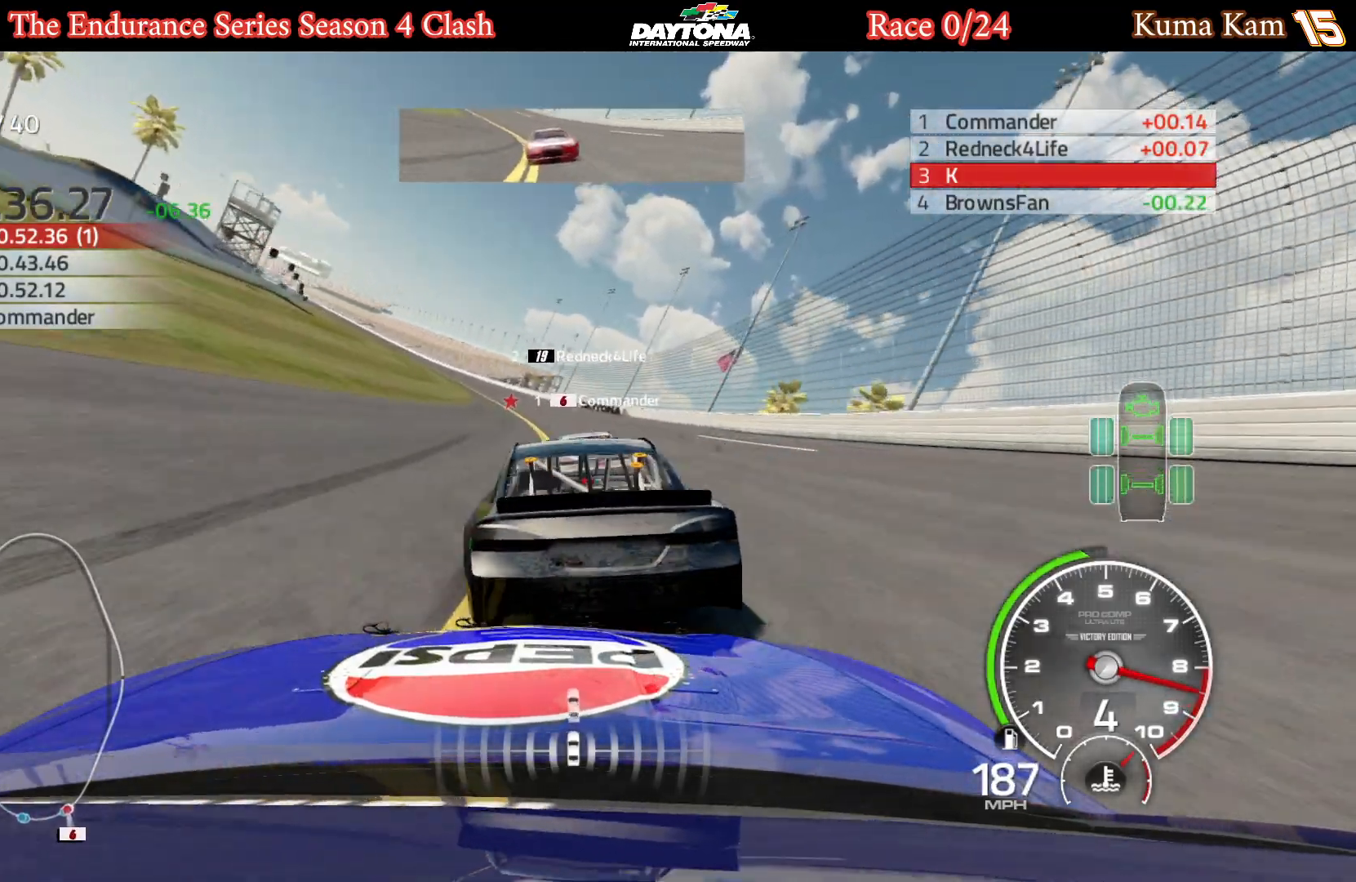
{"buttons": ["R2"], "left_stick": "left", "right_stick": "center", "events": [[267, "left_stick", "center"], [317, "left_stick", "left"]]}
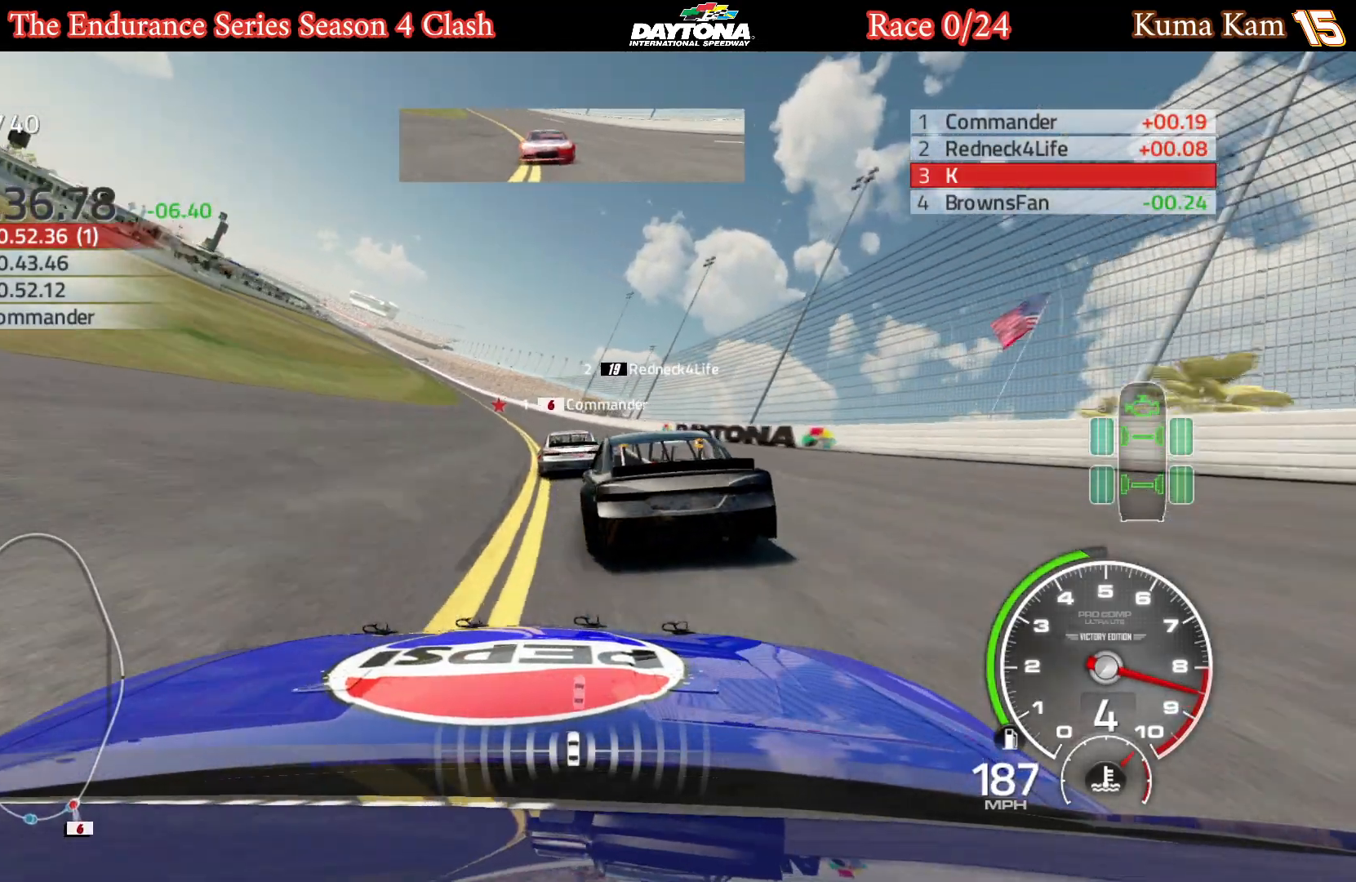
{"buttons": ["R2"], "left_stick": "left", "right_stick": "center", "events": [[267, "left_stick", "center"], [333, "left_stick", "left"]]}
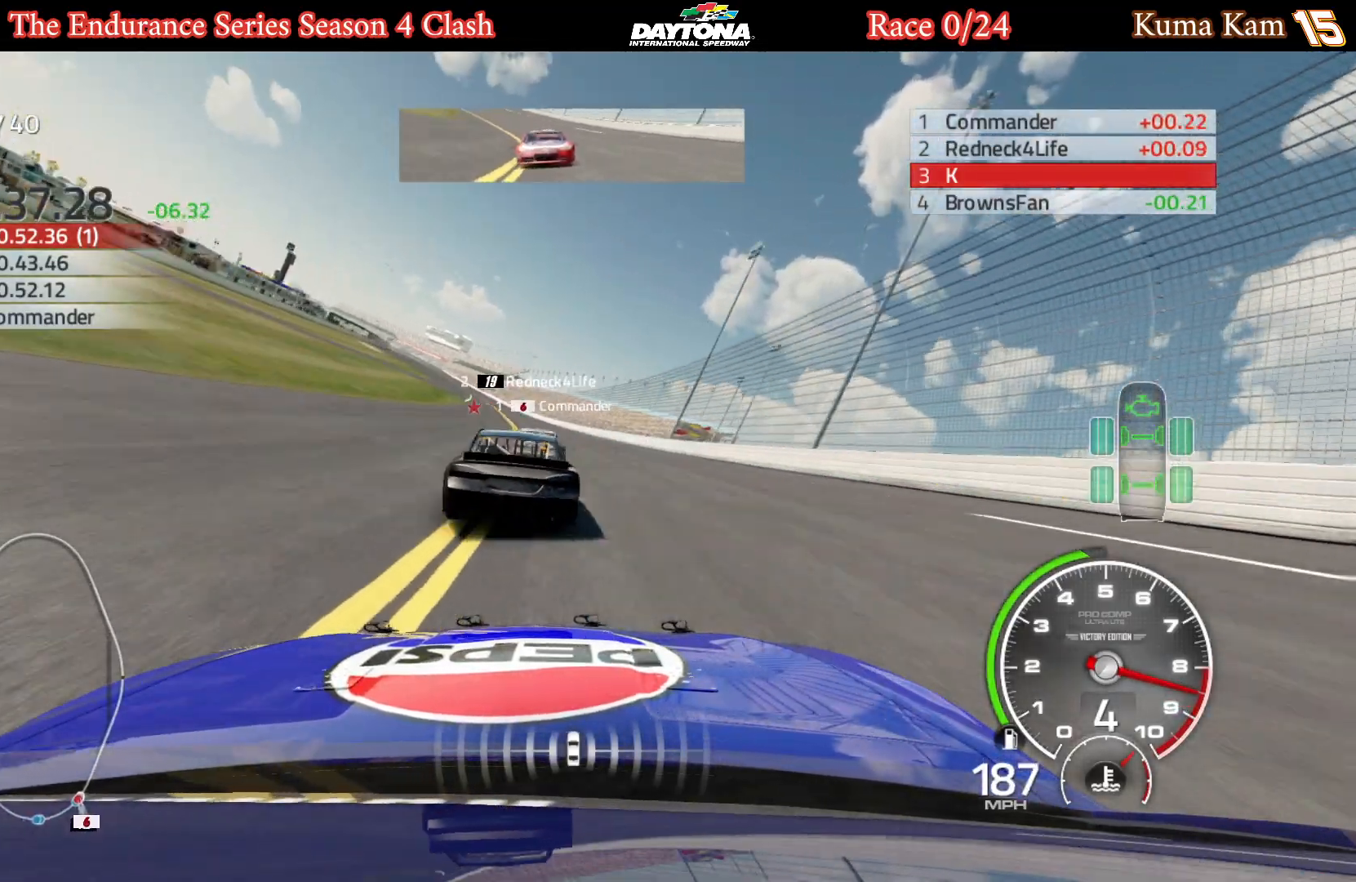
{"buttons": ["R2"], "left_stick": "left", "right_stick": "center", "events": [[17, "left_stick", "center"], [67, "left_stick", "left"], [300, "left_stick", "center"], [383, "left_stick", "left"]]}
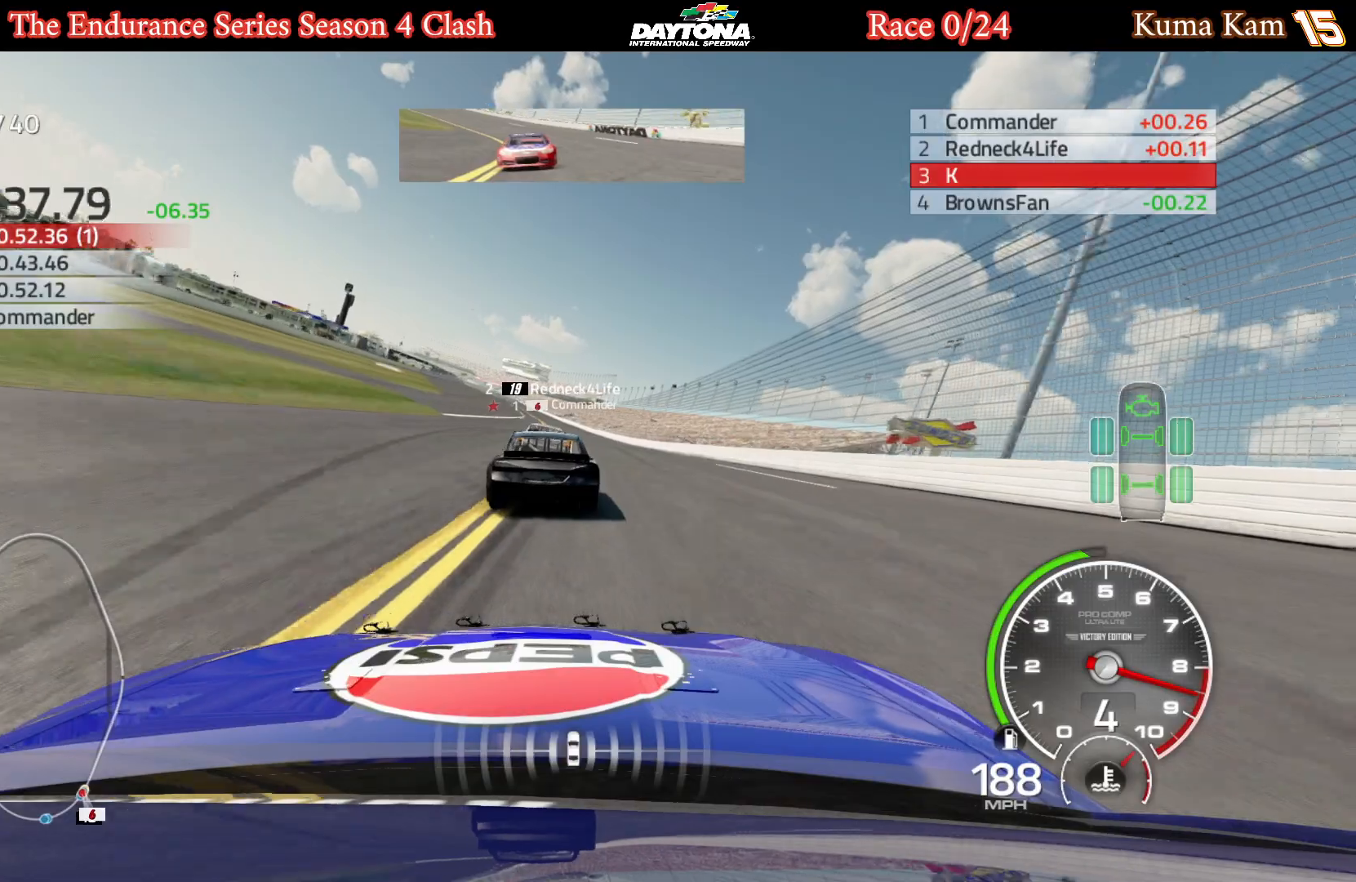
{"buttons": ["R2"], "left_stick": "center", "right_stick": "center", "events": [[50, "left_stick", "center"], [167, "left_stick", "left"], [317, "left_stick", "center"]]}
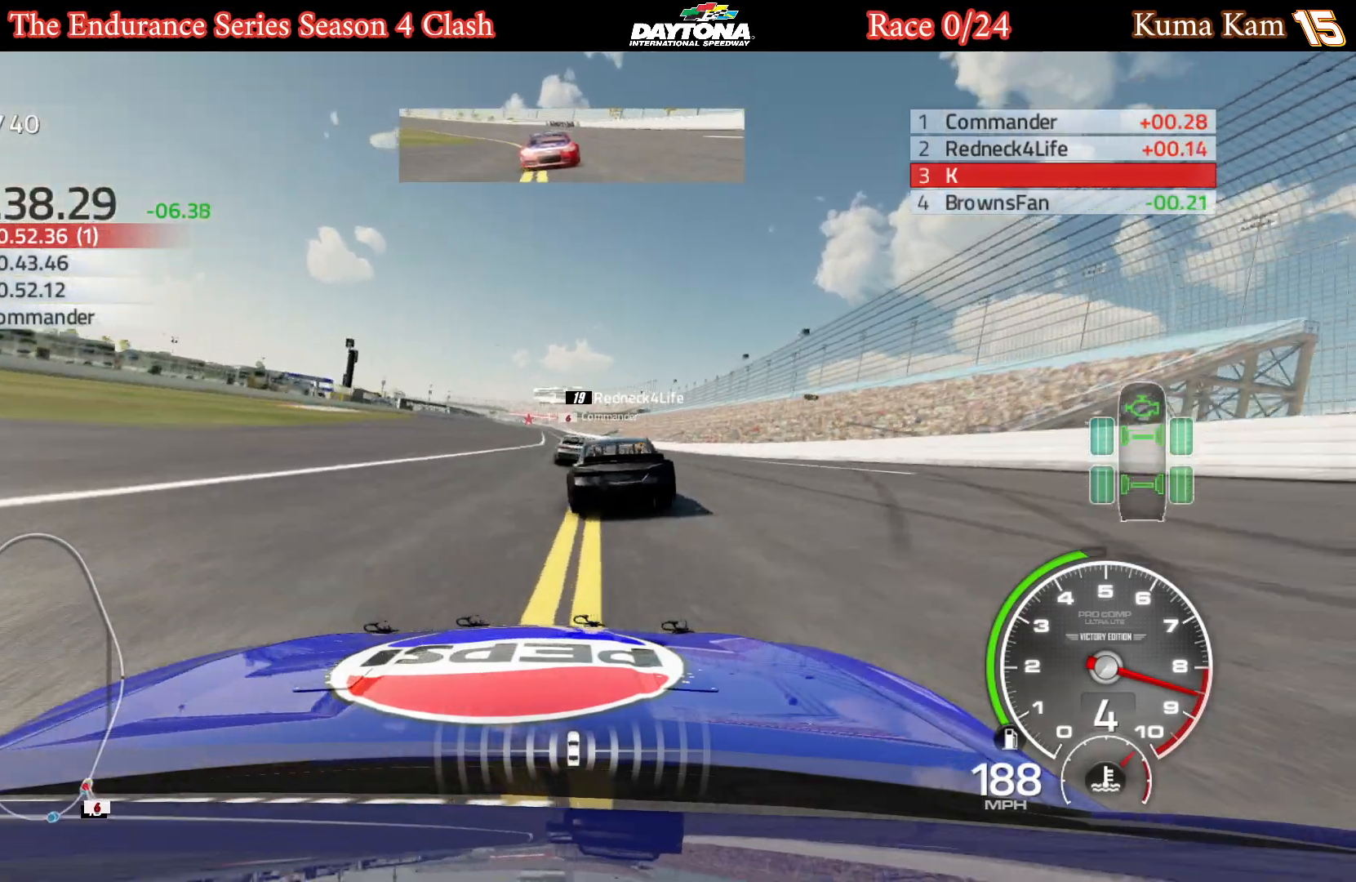
{"buttons": ["R2"], "left_stick": "center", "right_stick": "center", "events": []}
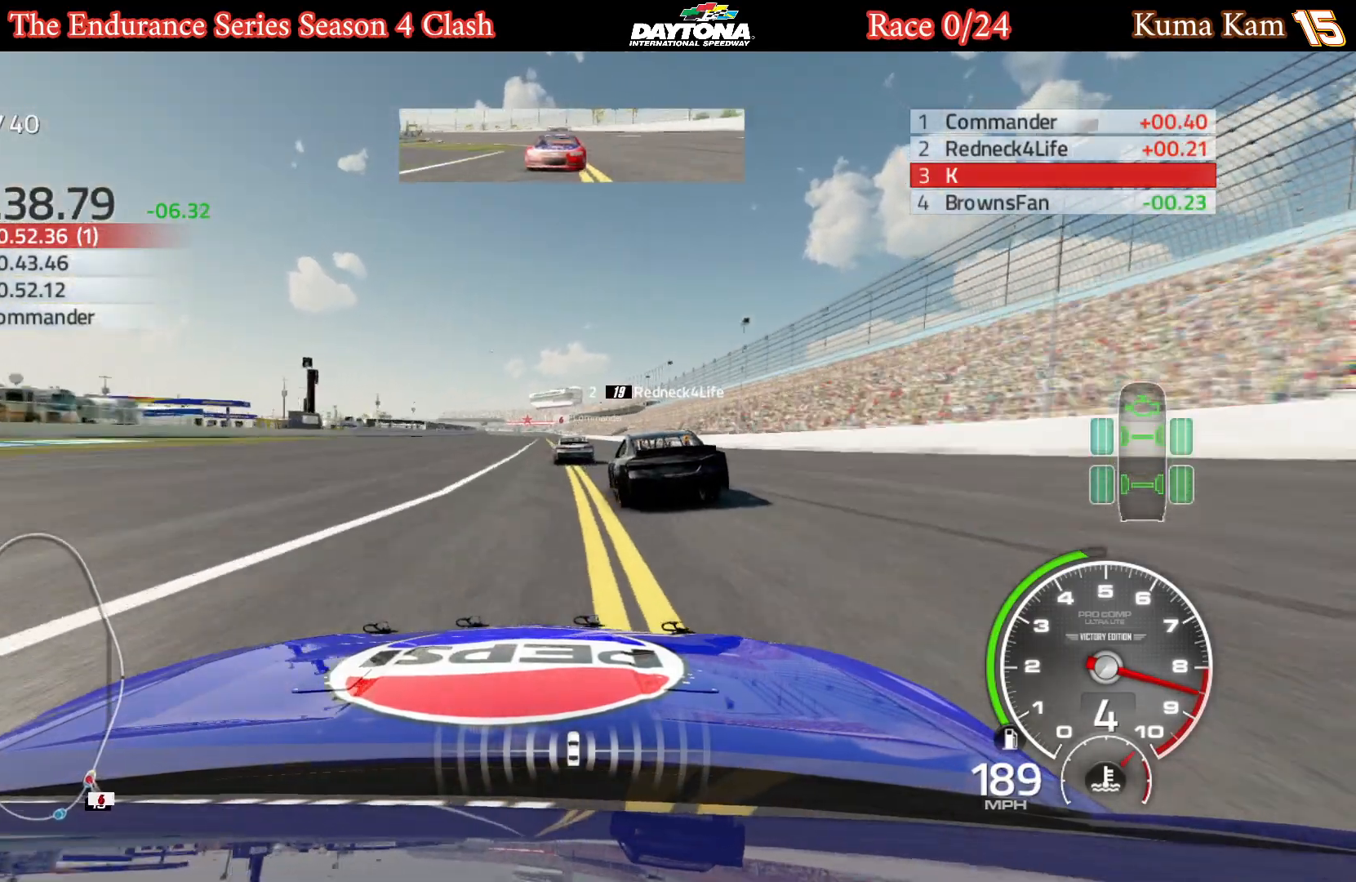
{"buttons": ["R2"], "left_stick": "left", "right_stick": "center", "events": [[433, "left_stick", "left"]]}
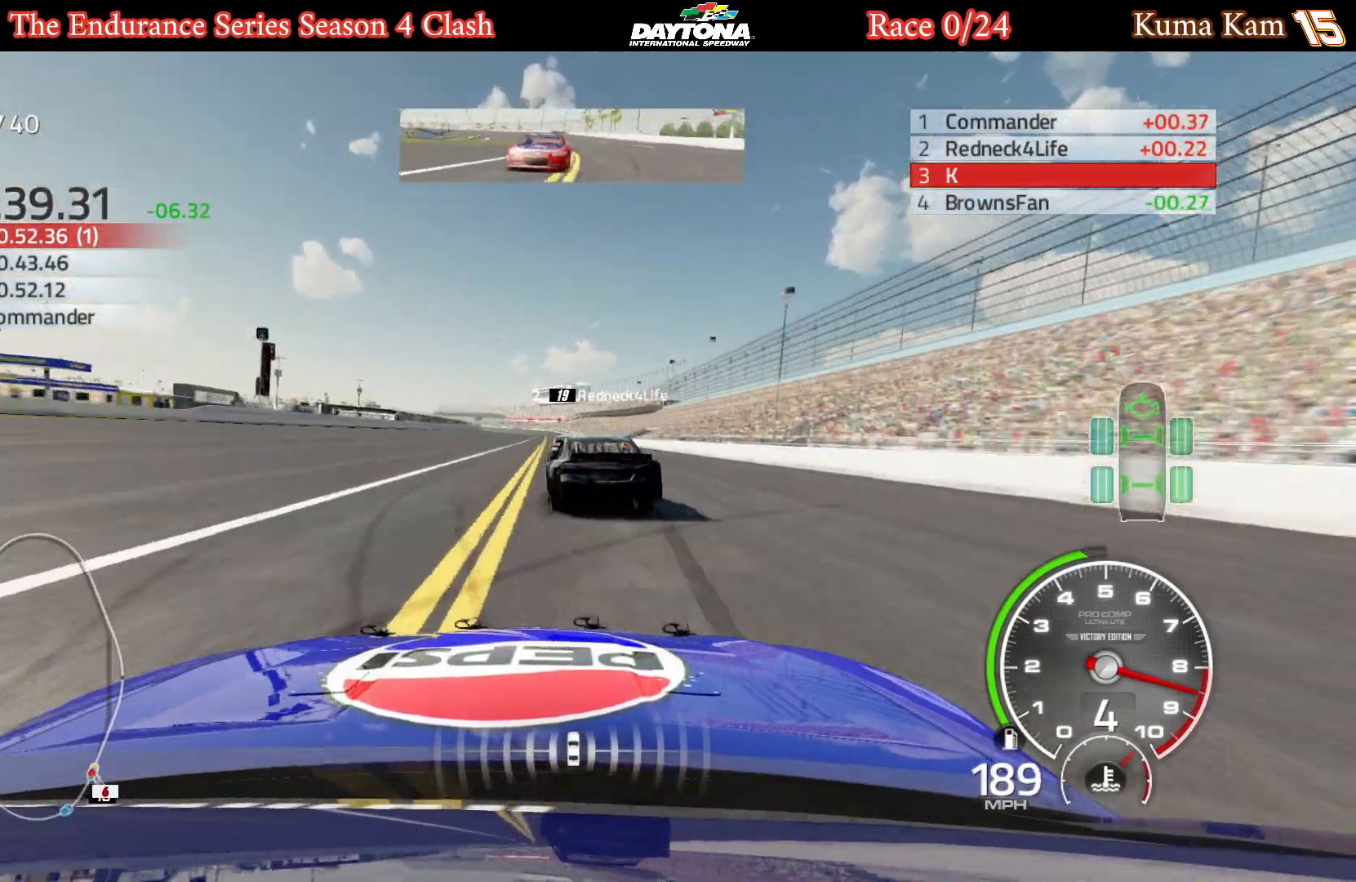
{"buttons": ["R2"], "left_stick": "center", "right_stick": "center", "events": [[17, "left_stick", "center"], [233, "left_stick", "left"], [350, "left_stick", "center"]]}
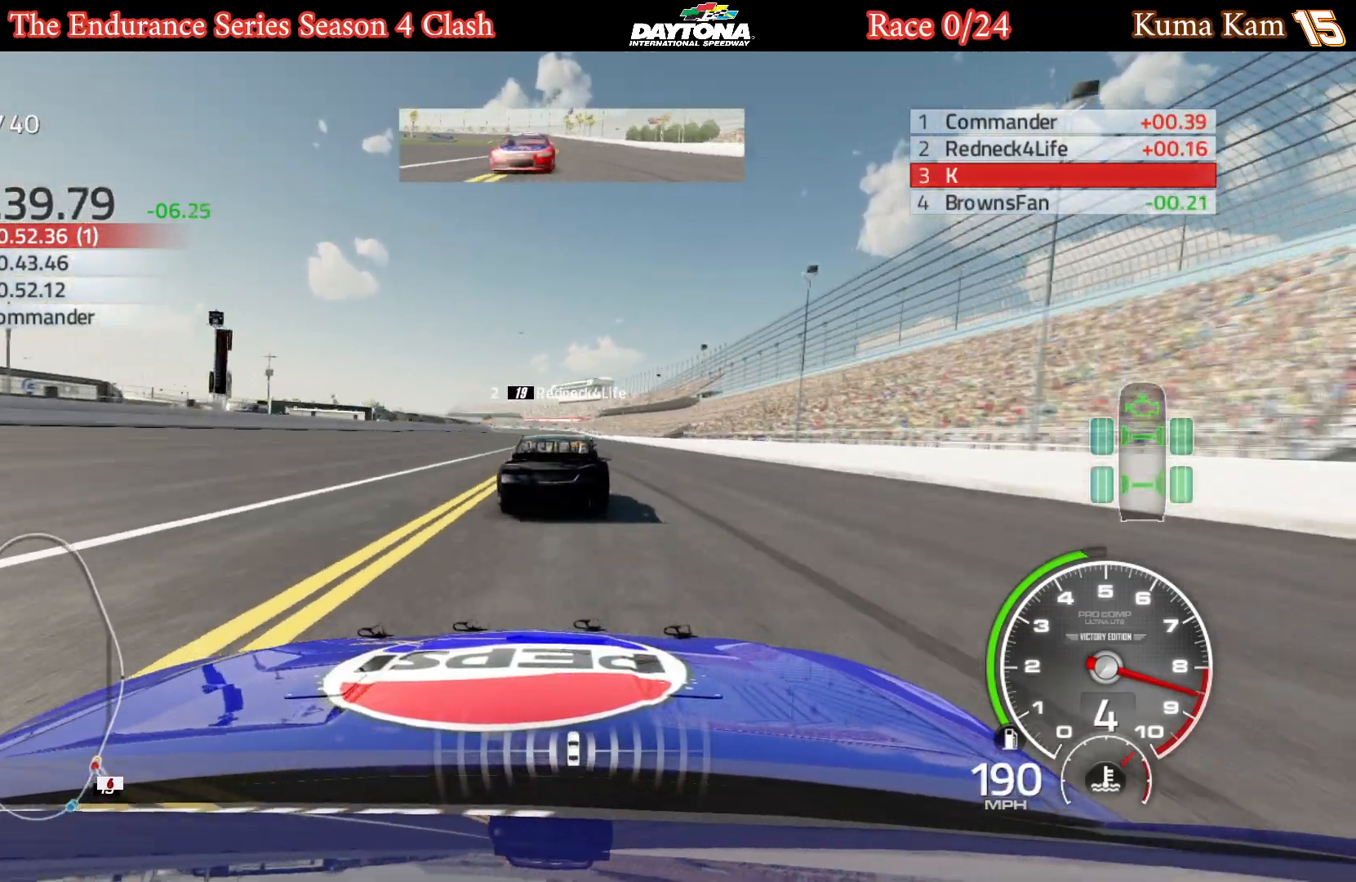
{"buttons": ["R2"], "left_stick": "center", "right_stick": "center", "events": [[417, "left_stick", "right"], [483, "left_stick", "center"]]}
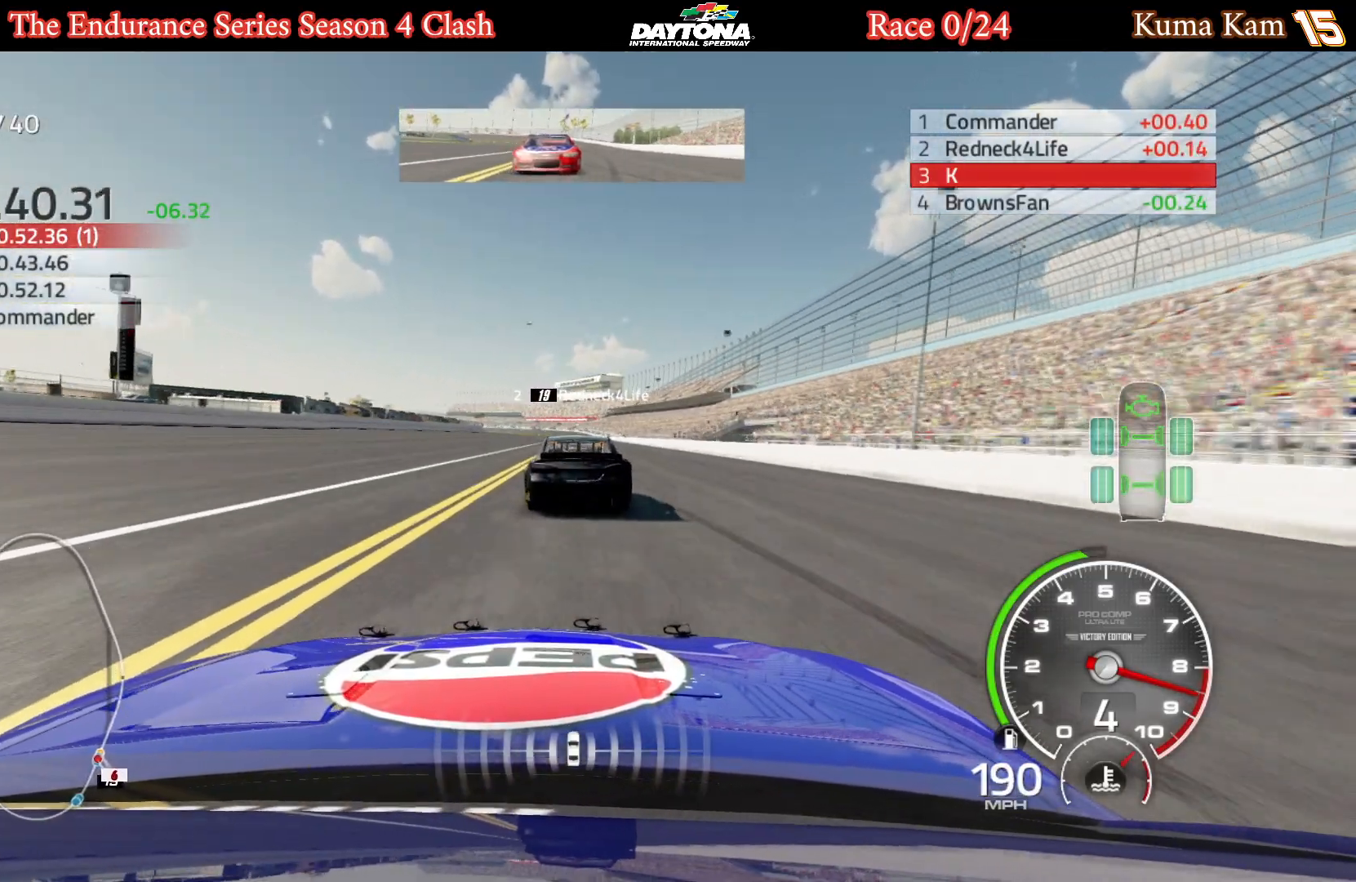
{"buttons": ["R2"], "left_stick": "center", "right_stick": "center", "events": [[283, "left_stick", "left"], [350, "left_stick", "center"]]}
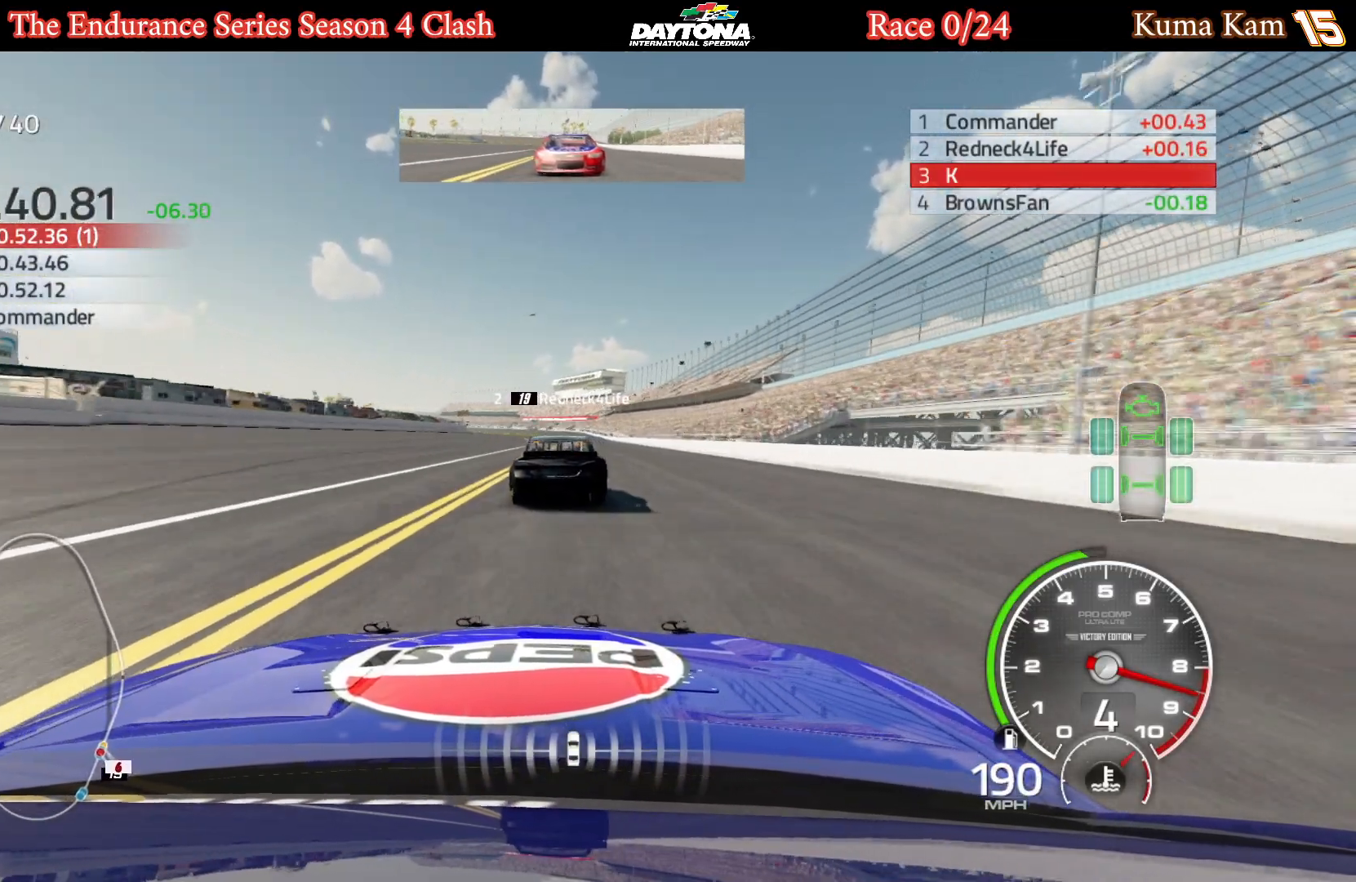
{"buttons": ["R2"], "left_stick": "center", "right_stick": "center", "events": []}
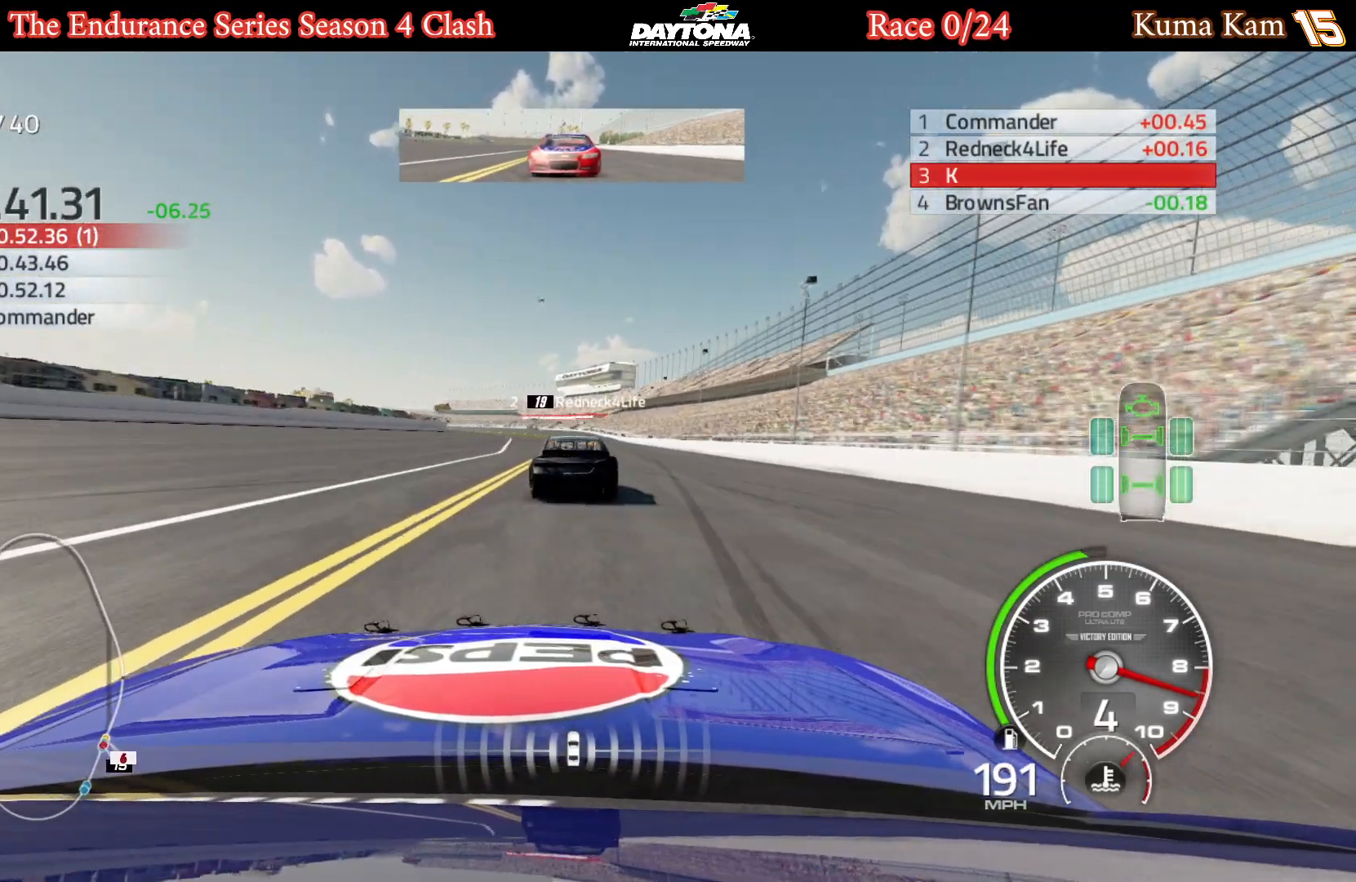
{"buttons": ["R2"], "left_stick": "center", "right_stick": "center", "events": [[150, "left_stick", "right"], [250, "left_stick", "center"]]}
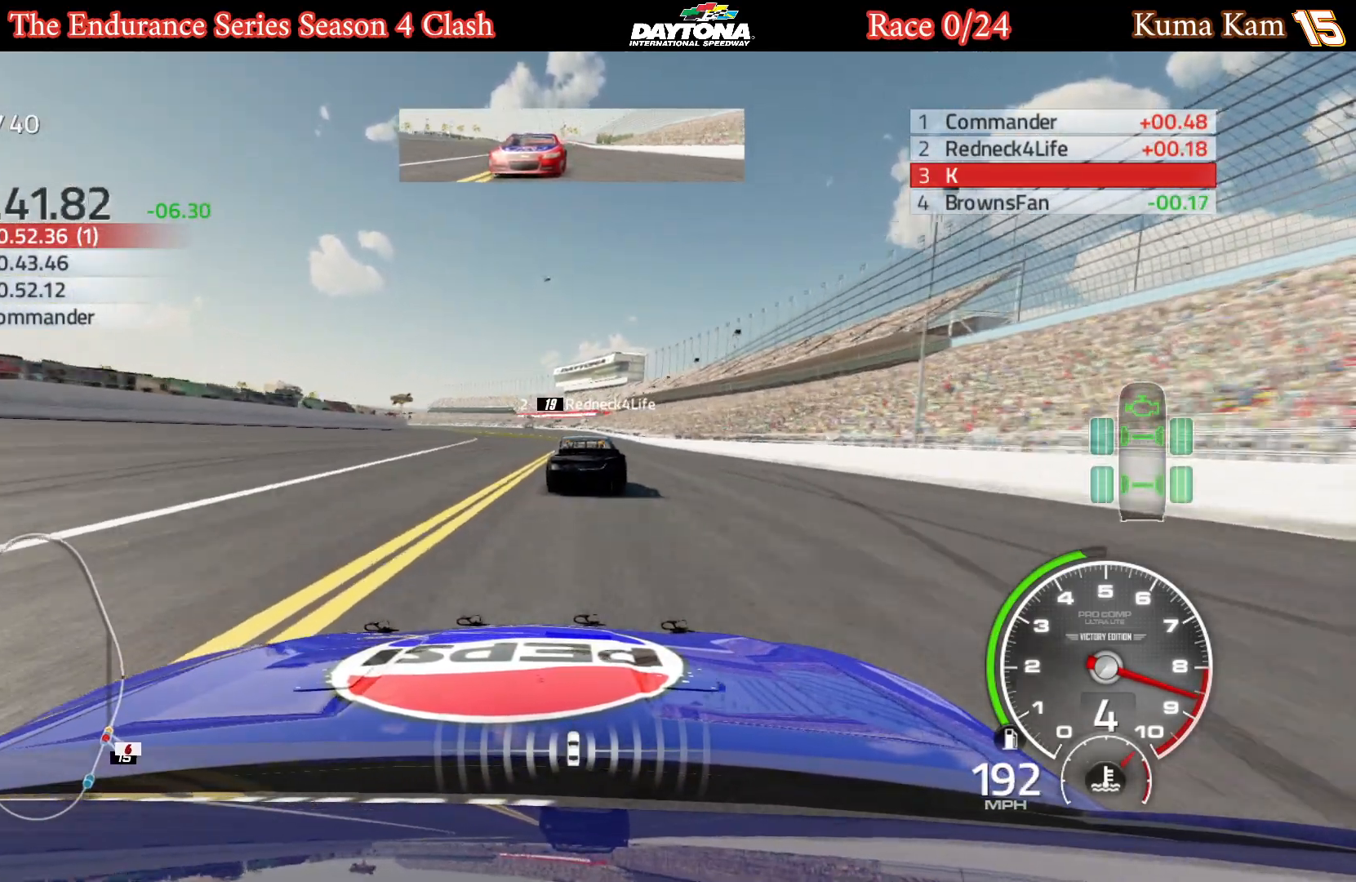
{"buttons": ["R2"], "left_stick": "center", "right_stick": "center", "events": [[283, "left_stick", "right"], [400, "left_stick", "center"]]}
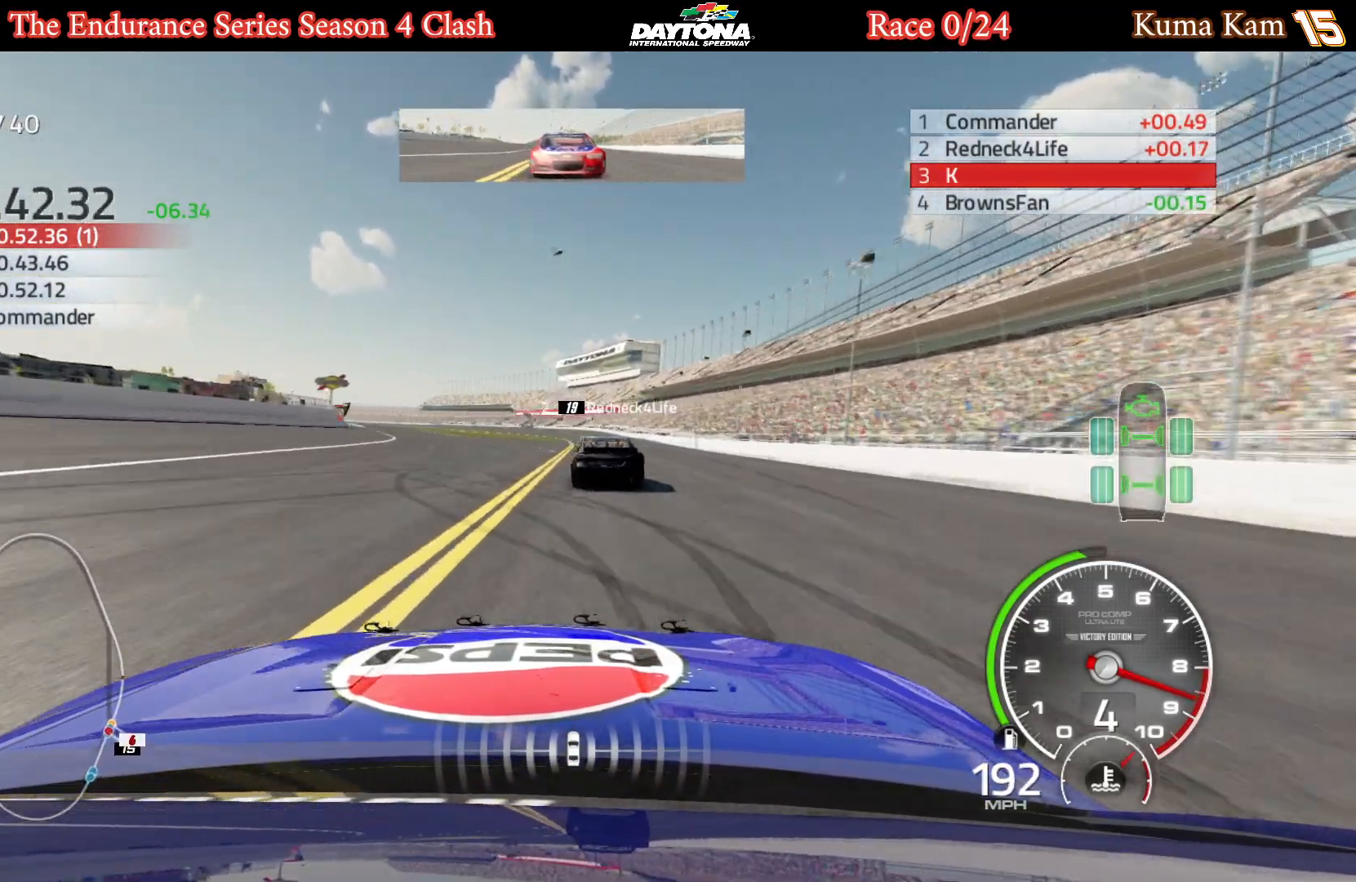
{"buttons": ["R2"], "left_stick": "center", "right_stick": "center", "events": [[133, "left_stick", "right"], [267, "left_stick", "center"]]}
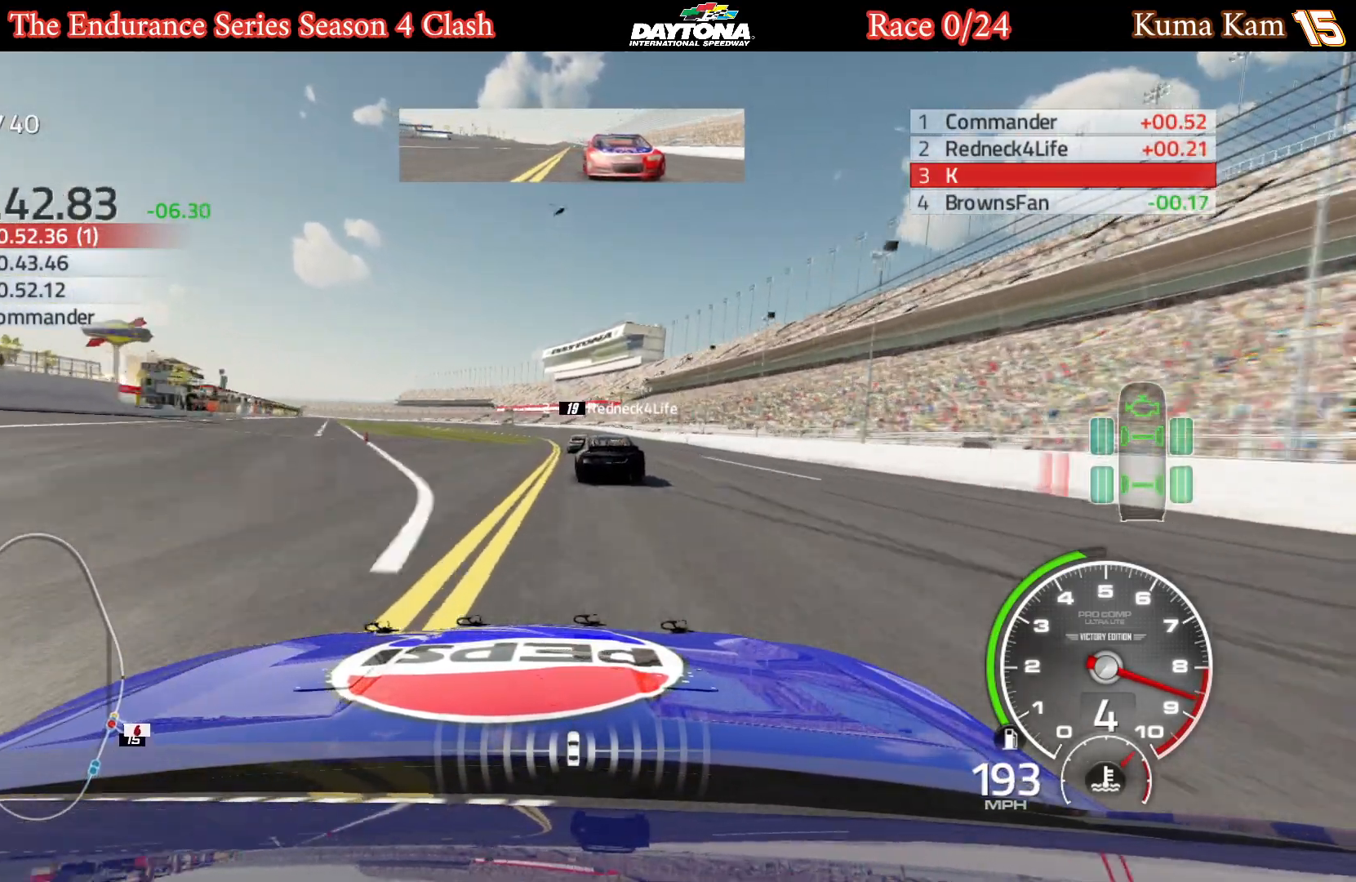
{"buttons": ["R2"], "left_stick": "center", "right_stick": "center", "events": []}
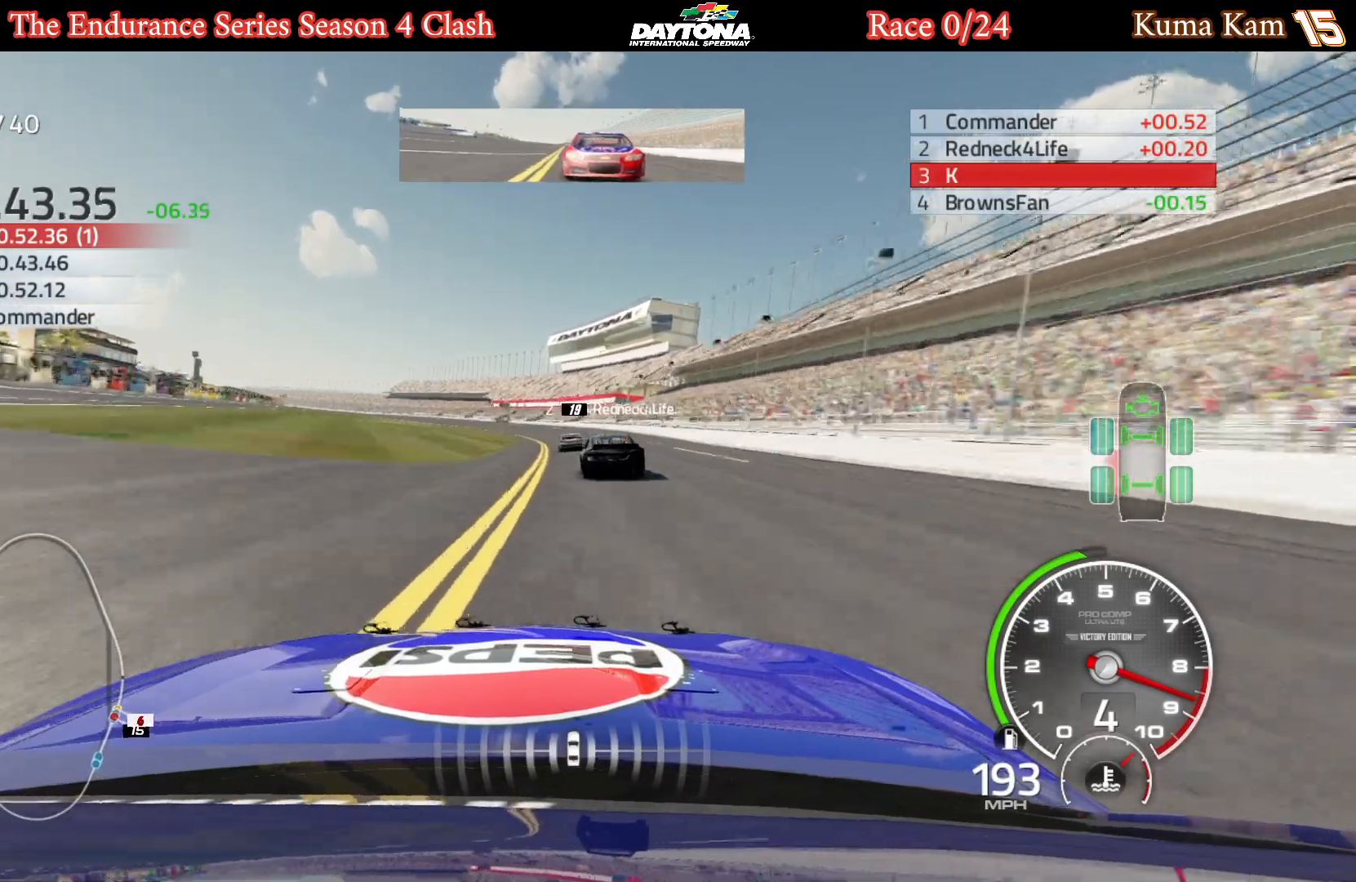
{"buttons": ["R2"], "left_stick": "left", "right_stick": "center", "events": [[117, "left_stick", "left"], [300, "left_stick", "center"], [450, "left_stick", "left"]]}
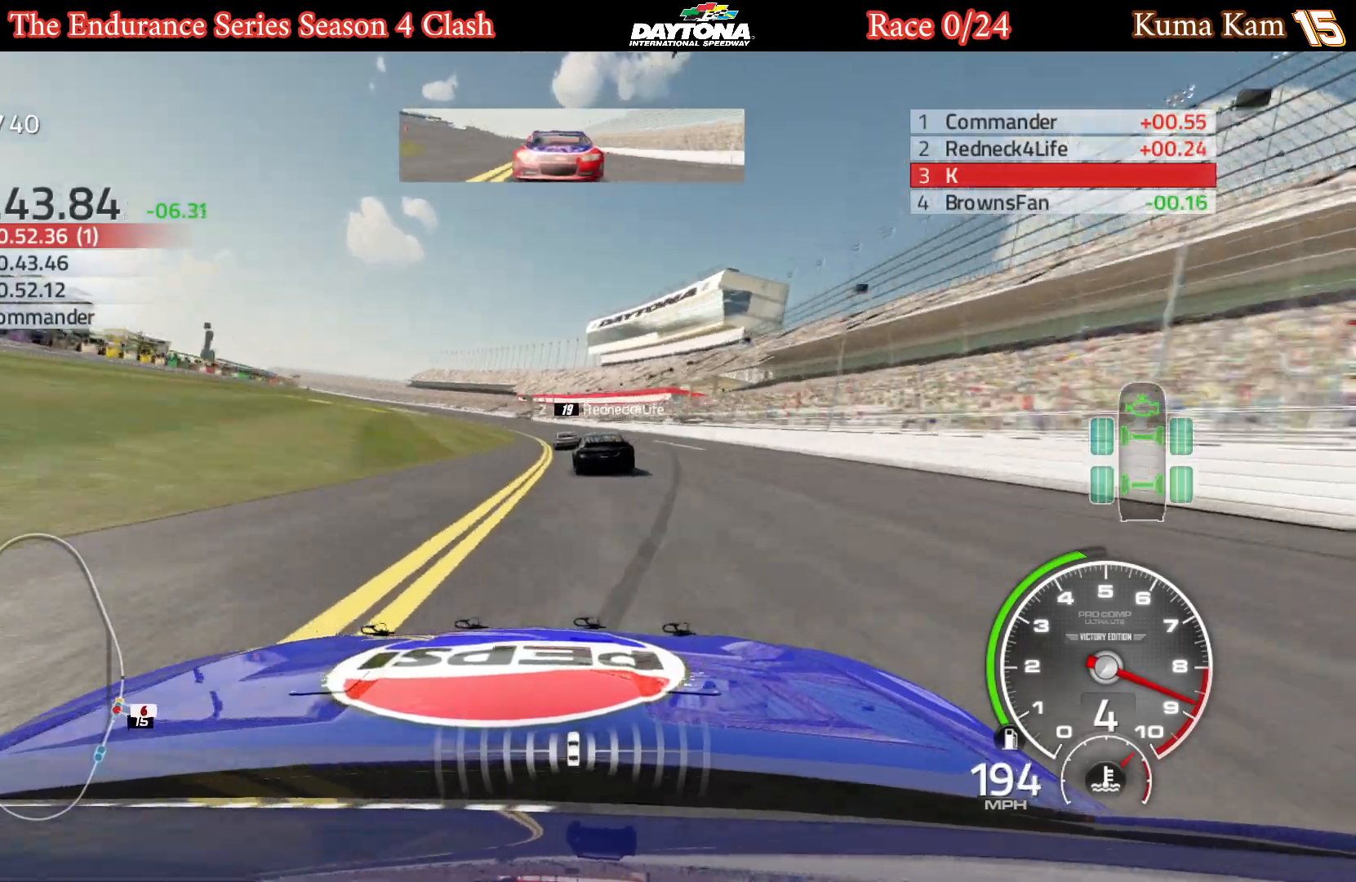
{"buttons": ["R2"], "left_stick": "left", "right_stick": "center", "events": [[67, "left_stick", "center"], [317, "left_stick", "left"]]}
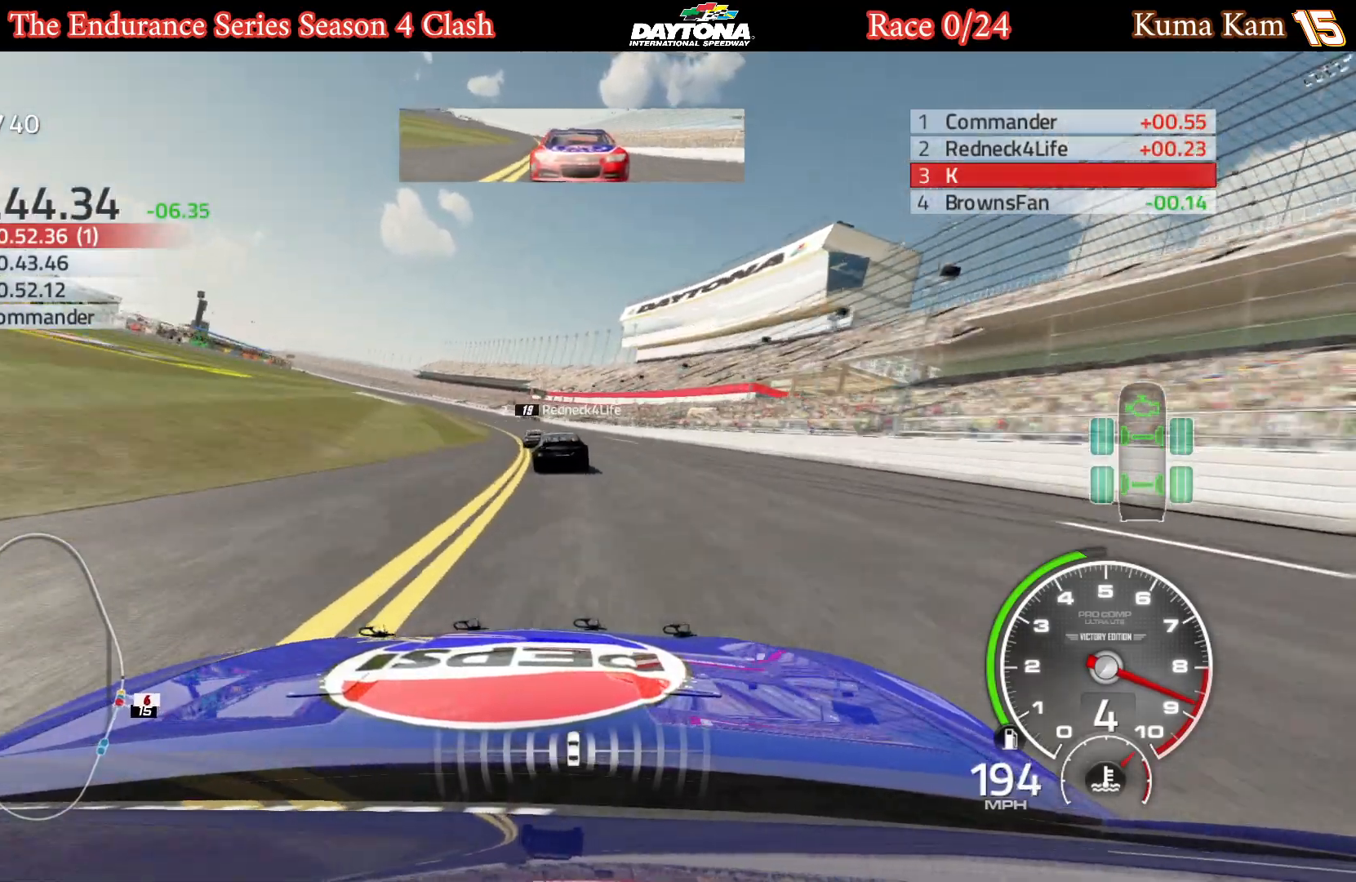
{"buttons": ["R2"], "left_stick": "left", "right_stick": "center", "events": [[17, "left_stick", "center"], [100, "left_stick", "left"], [217, "left_stick", "center"], [300, "left_stick", "left"]]}
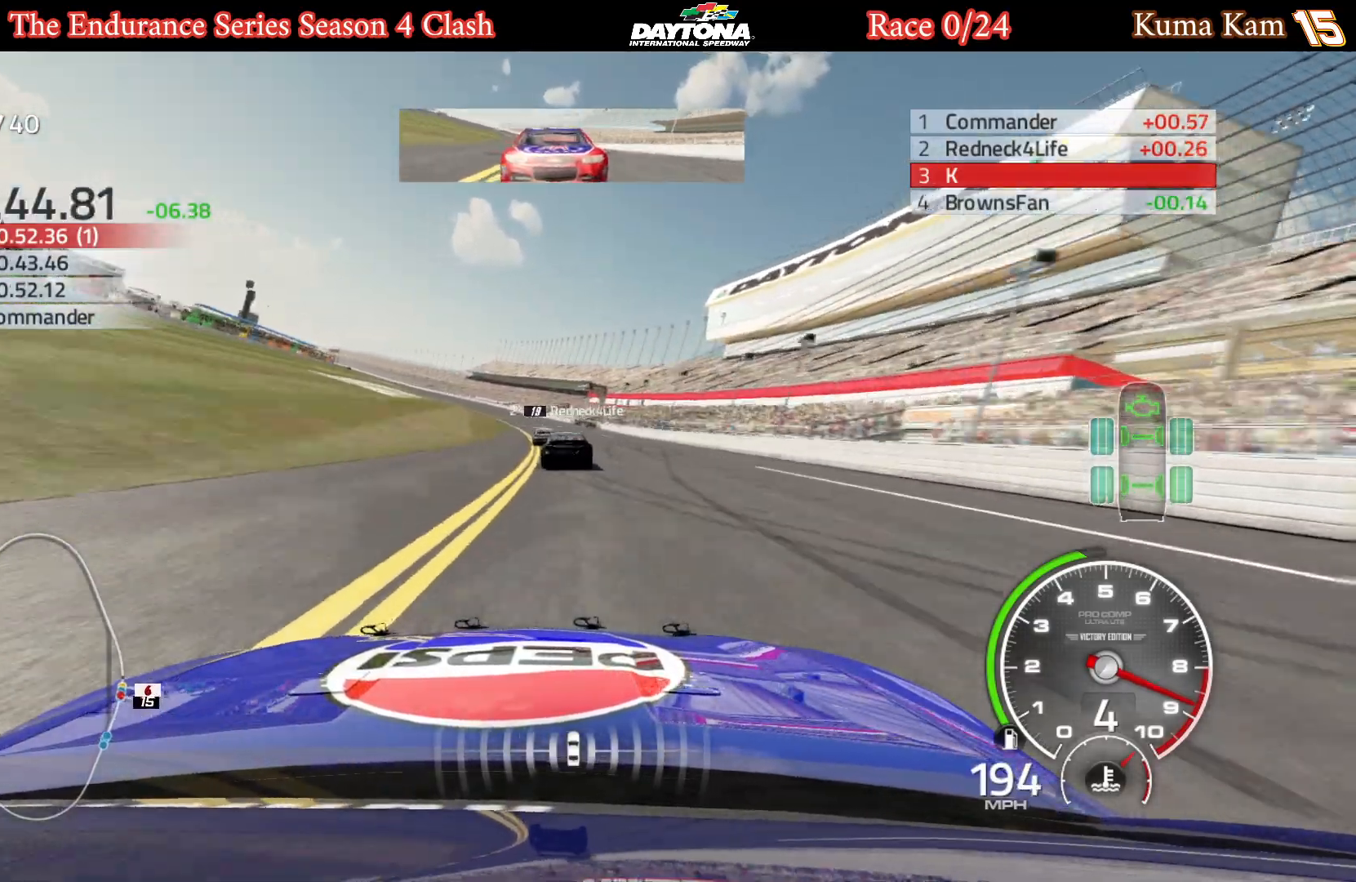
{"buttons": ["R2"], "left_stick": "center", "right_stick": "center", "events": [[17, "left_stick", "center"], [117, "left_stick", "left"], [233, "left_stick", "center"], [350, "left_stick", "left"], [500, "left_stick", "center"]]}
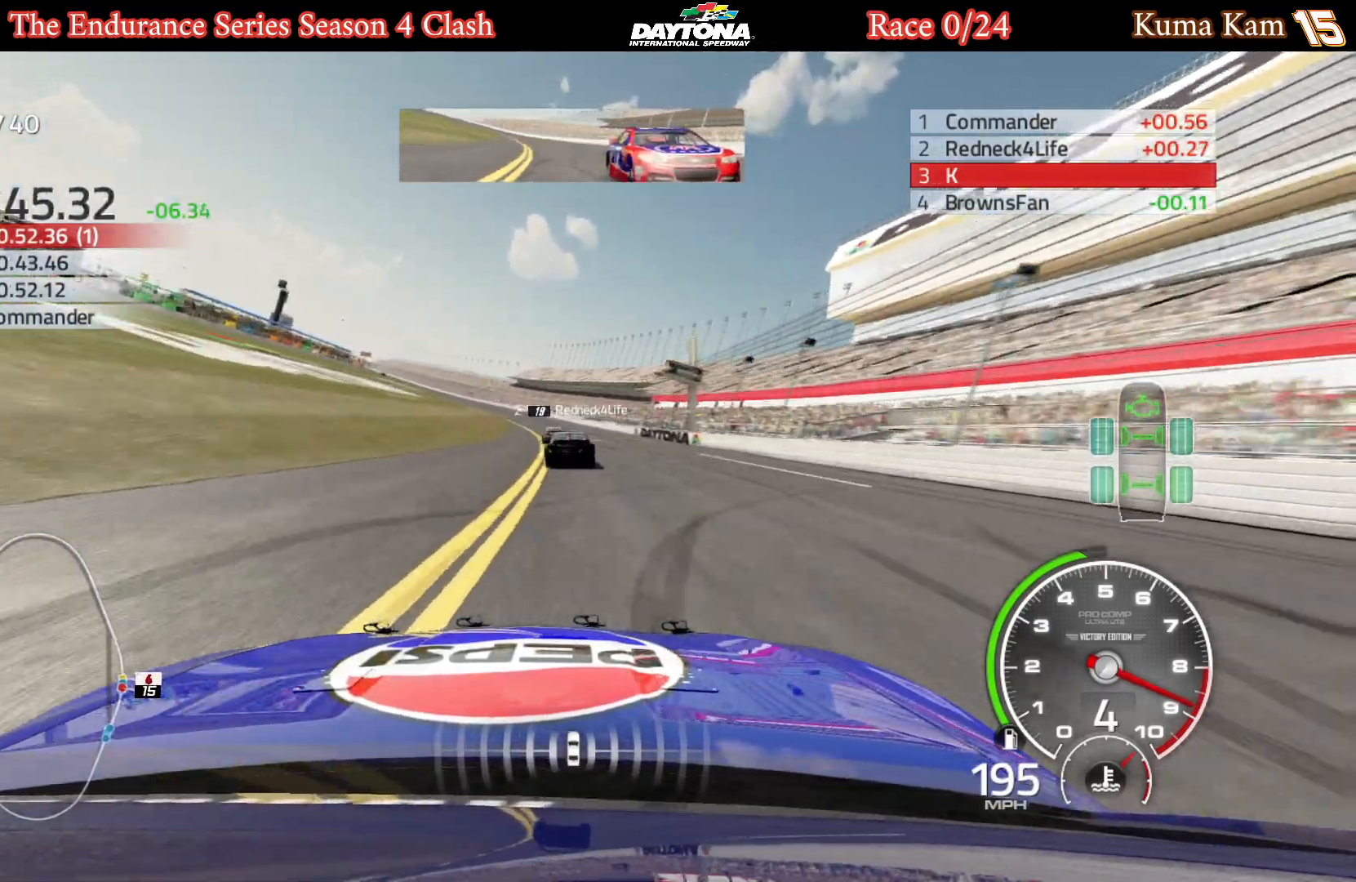
{"buttons": ["R2"], "left_stick": "left", "right_stick": "center", "events": [[100, "left_stick", "left"], [250, "left_stick", "center"], [367, "left_stick", "left"]]}
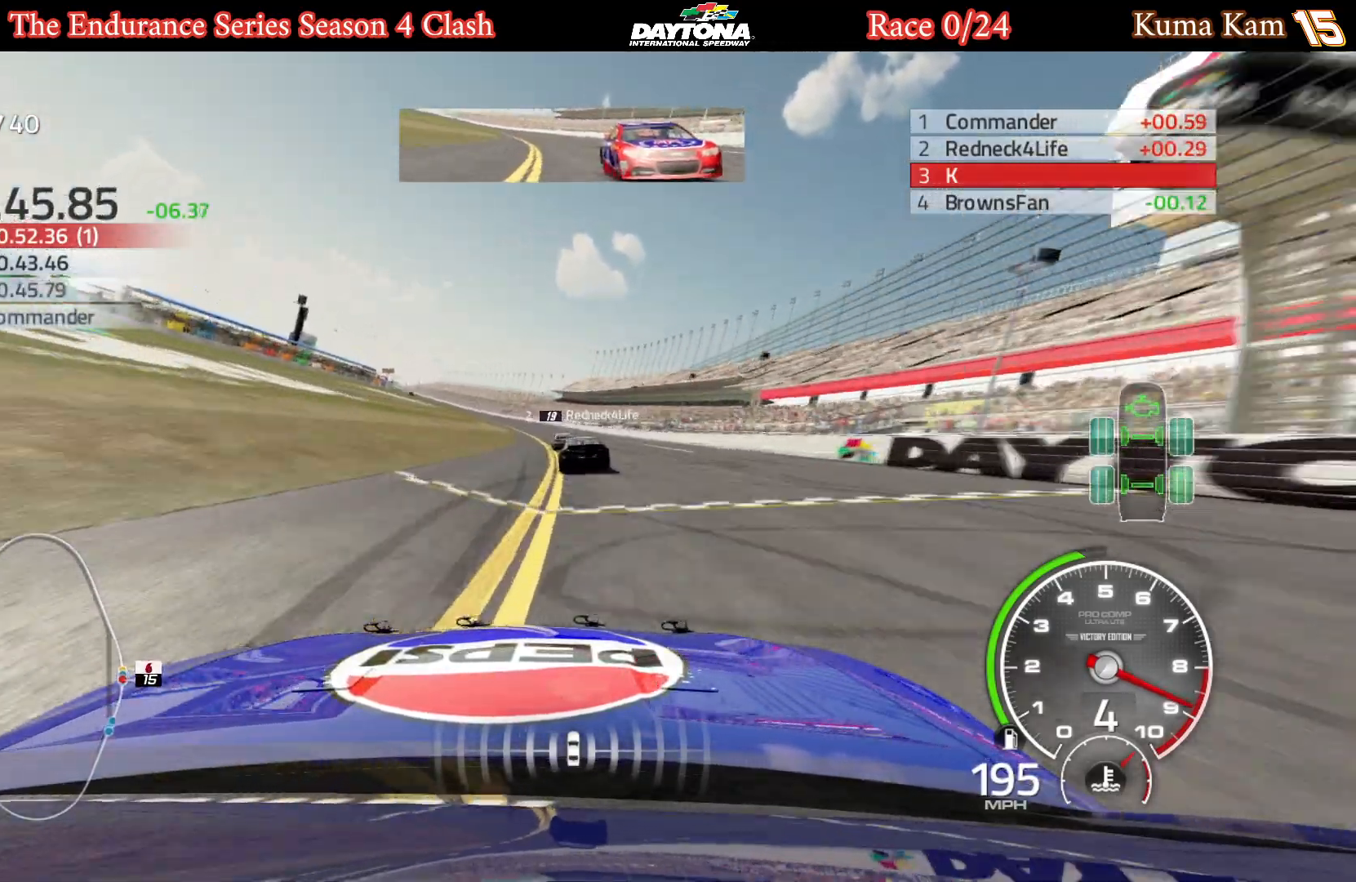
{"buttons": ["R2"], "left_stick": "center", "right_stick": "center", "events": [[17, "left_stick", "center"], [100, "left_stick", "left"], [250, "left_stick", "center"], [317, "left_stick", "left"], [467, "left_stick", "center"]]}
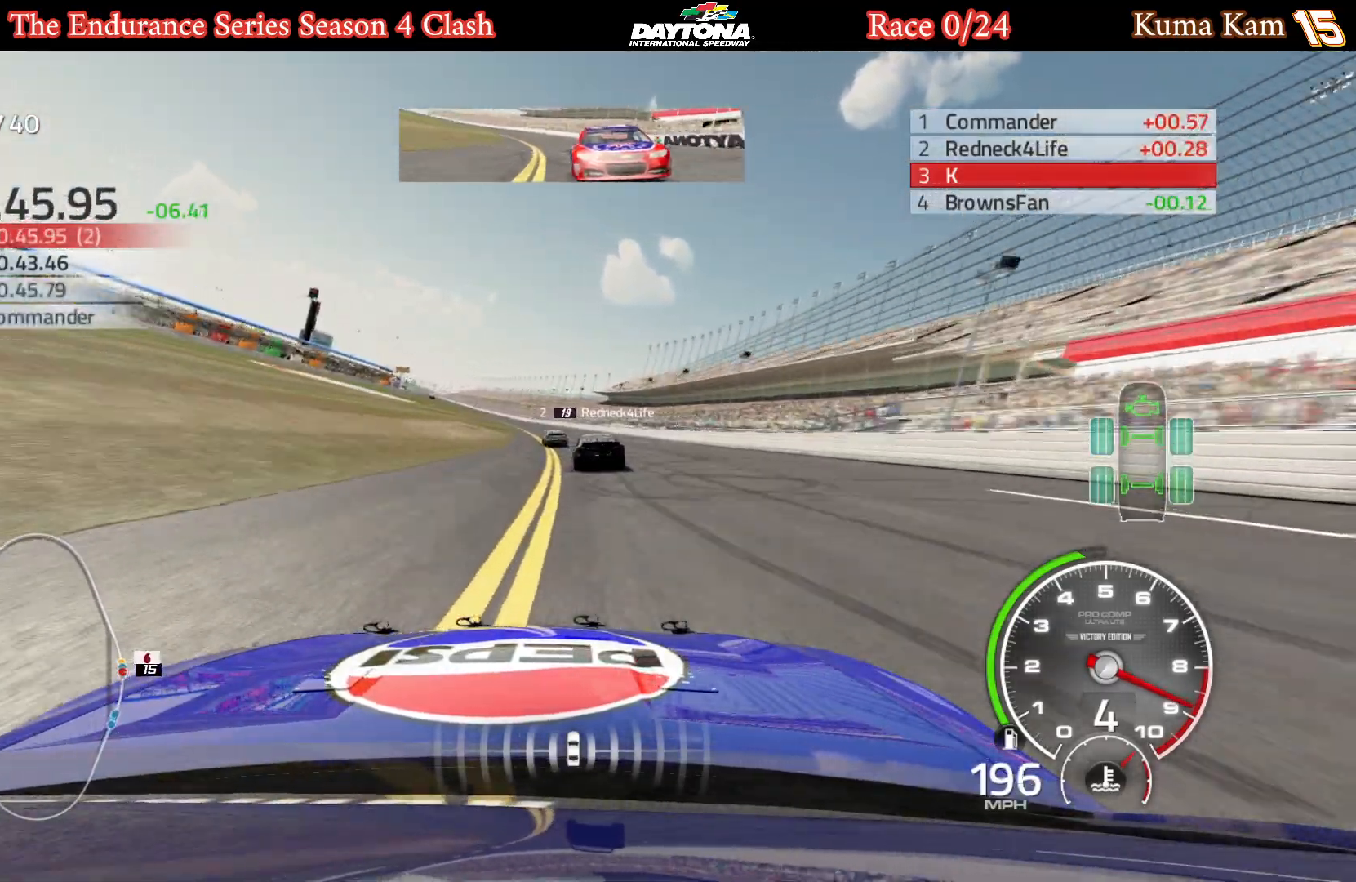
{"buttons": ["R2"], "left_stick": "center", "right_stick": "center", "events": [[67, "left_stick", "left"], [217, "left_stick", "center"], [317, "left_stick", "left"], [450, "left_stick", "center"]]}